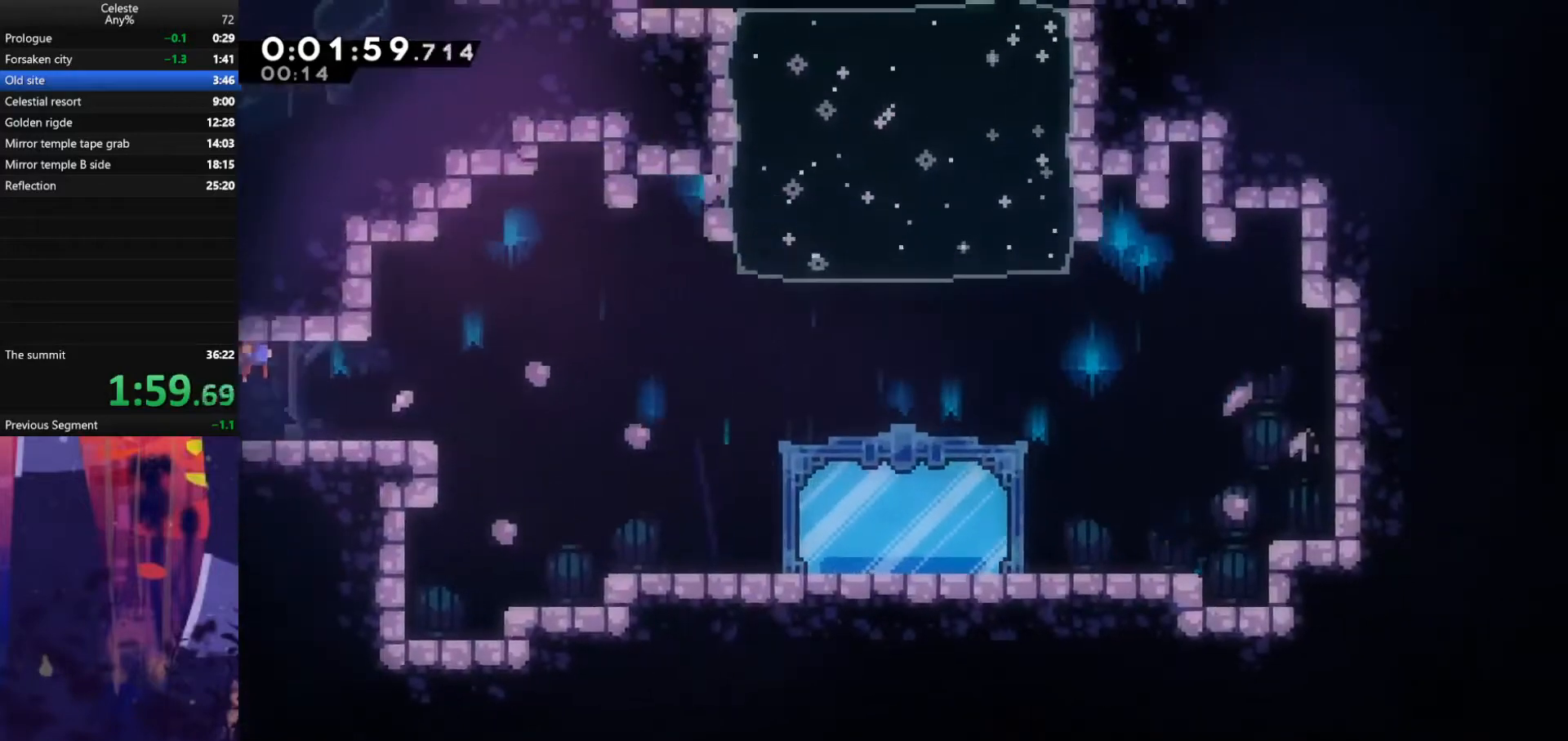
Gameplay with keyboard; each line is a JSON object with the keys held at the frame after it. "events" lists presses ("down") and releases ("up") of "also", "dash", "demodash", "down", "e", "grab", "jump", "left", "q", "r", "right" and "up" between this image and that frame as [ms after this image, input, new state], when the widget could be followed in between. No other keys are recorded. Mouse input is not recorded. Key names are as the overlay labels them; some are game actions (e.g. jump) rather than physical keys.
{"keys": ["jump", "right"], "events": [[100, "dash", "down"], [100, "down", "down"], [100, "jump", "up"], [267, "down", "up"], [300, "dash", "up"], [300, "jump", "down"]]}
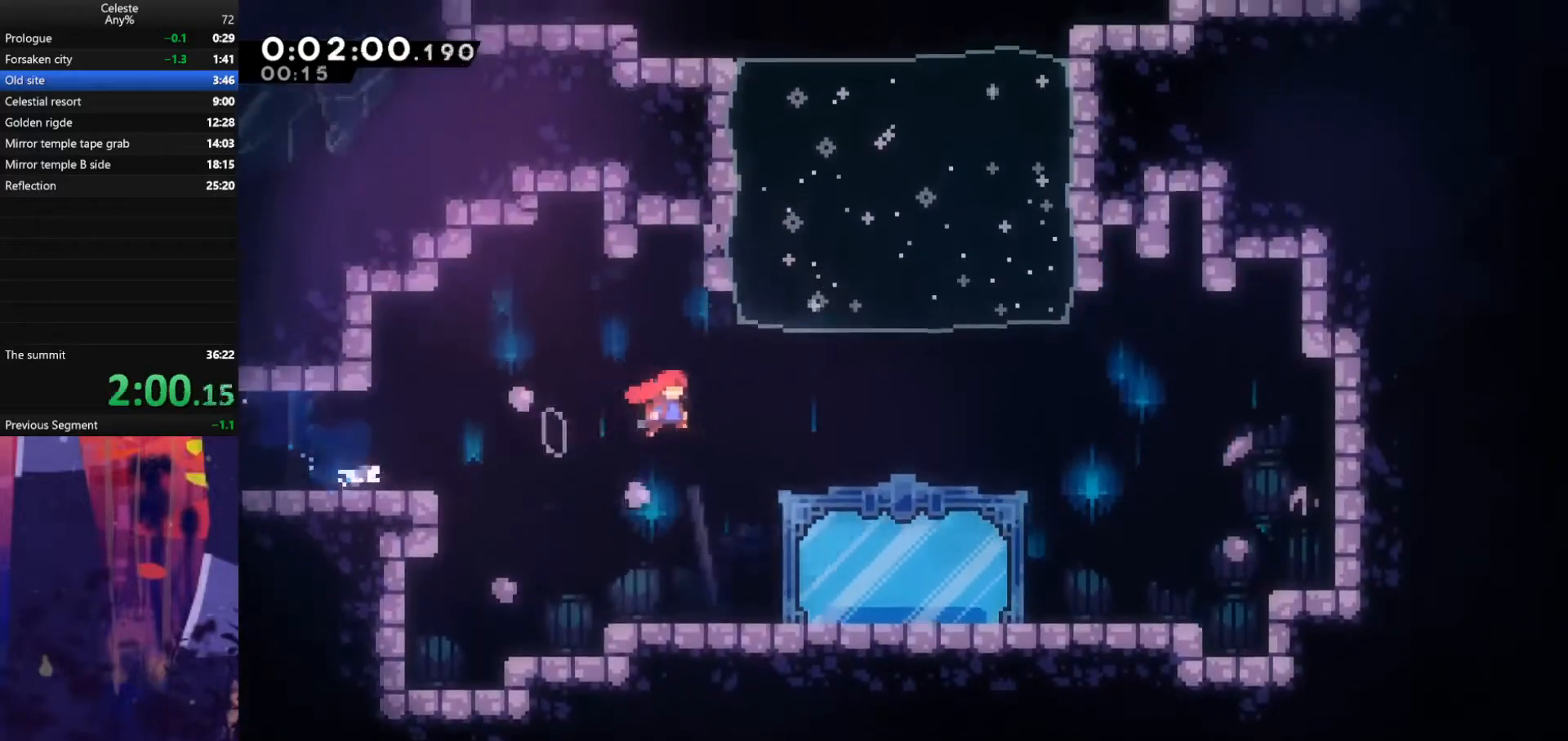
{"keys": ["e"], "events": [[133, "left", "down"], [133, "right", "up"], [133, "up", "down"], [167, "dash", "down"], [167, "jump", "up"], [400, "dash", "up"], [433, "up", "up"], [467, "left", "up"], [500, "e", "down"]]}
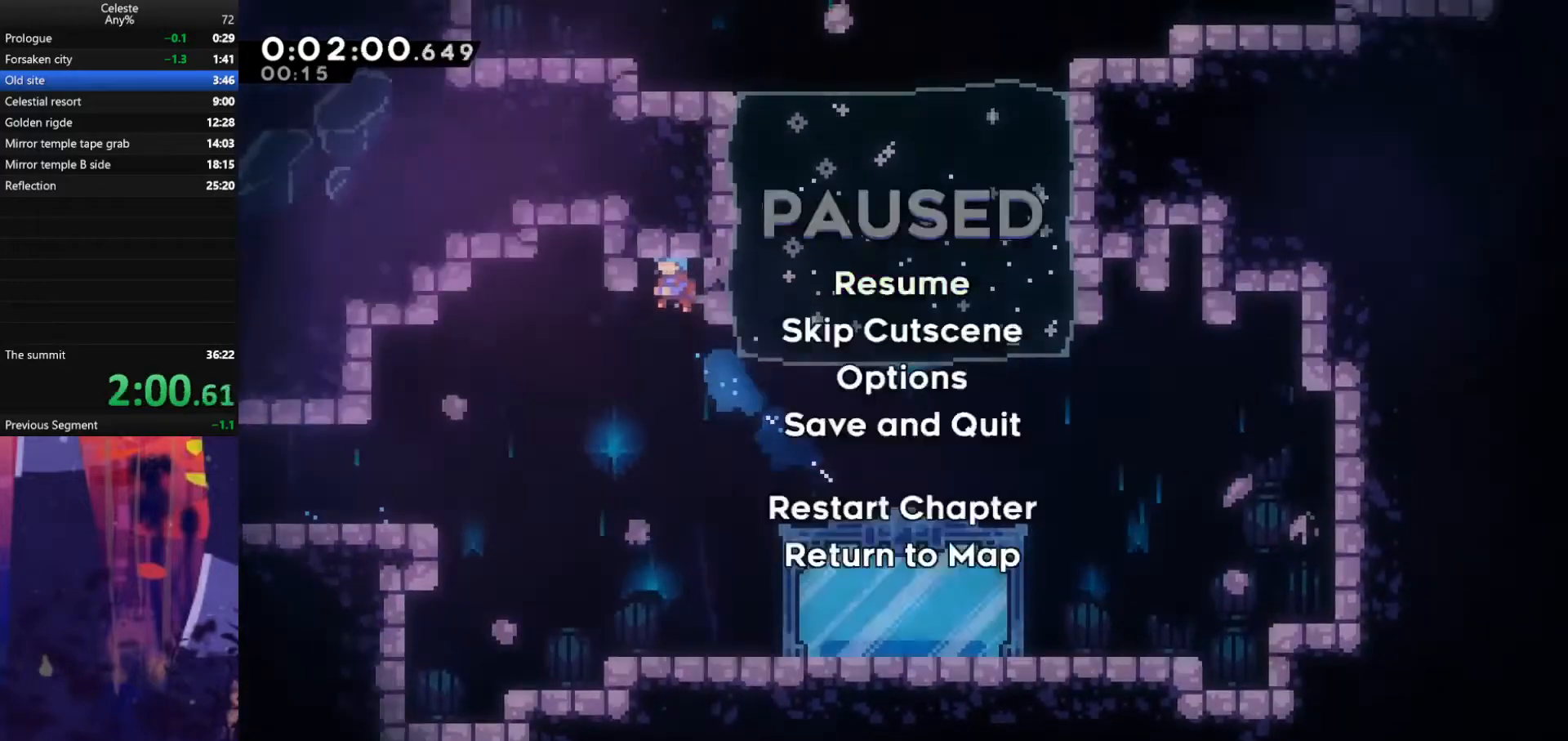
{"keys": ["dash", "up"], "events": [[67, "demodash", "down"], [100, "e", "up"], [167, "demodash", "up"], [233, "up", "down"], [333, "dash", "down"], [433, "dash", "up"], [467, "dash", "down"]]}
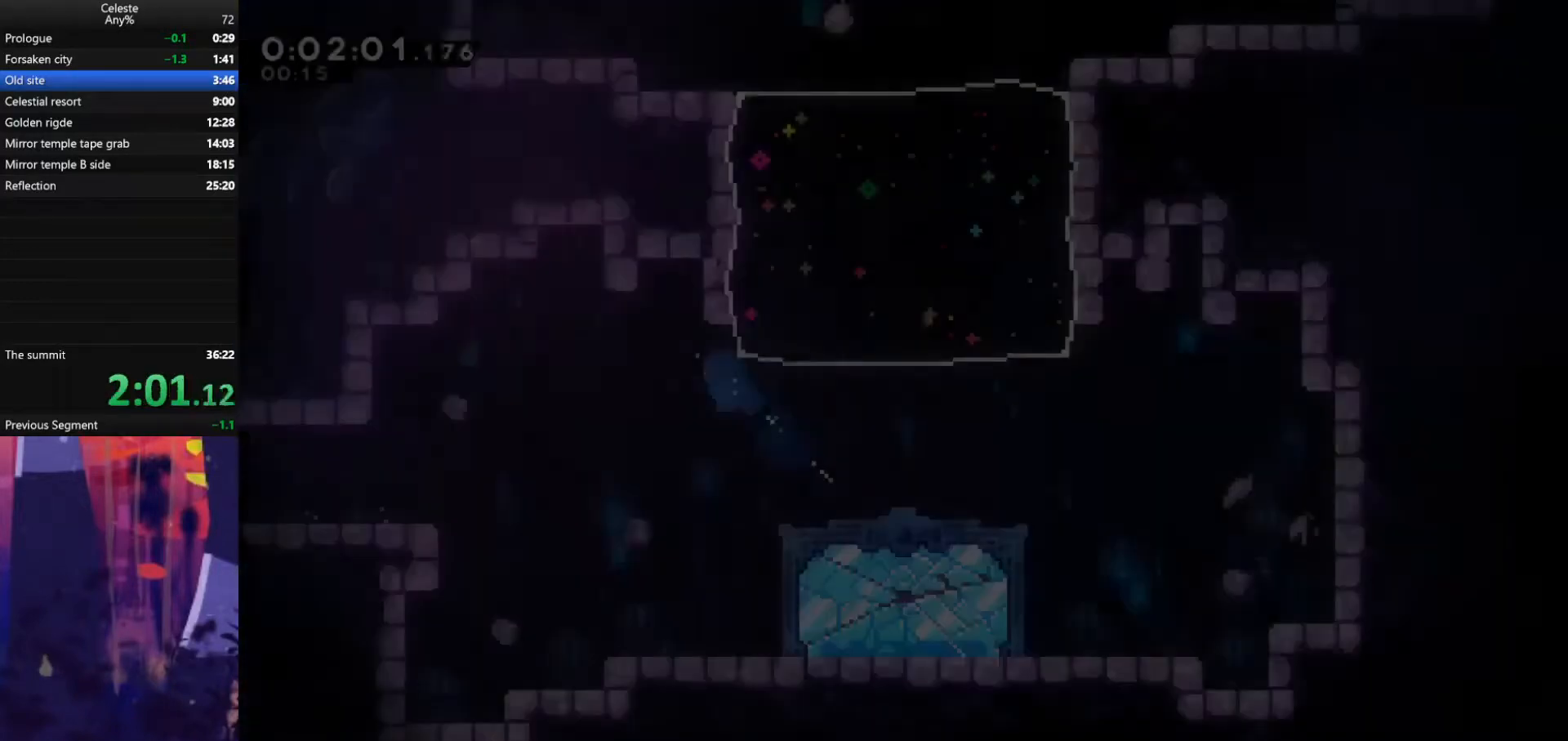
{"keys": ["up"], "events": [[33, "dash", "up"], [133, "dash", "down"], [233, "dash", "up"], [300, "dash", "down"], [500, "dash", "up"]]}
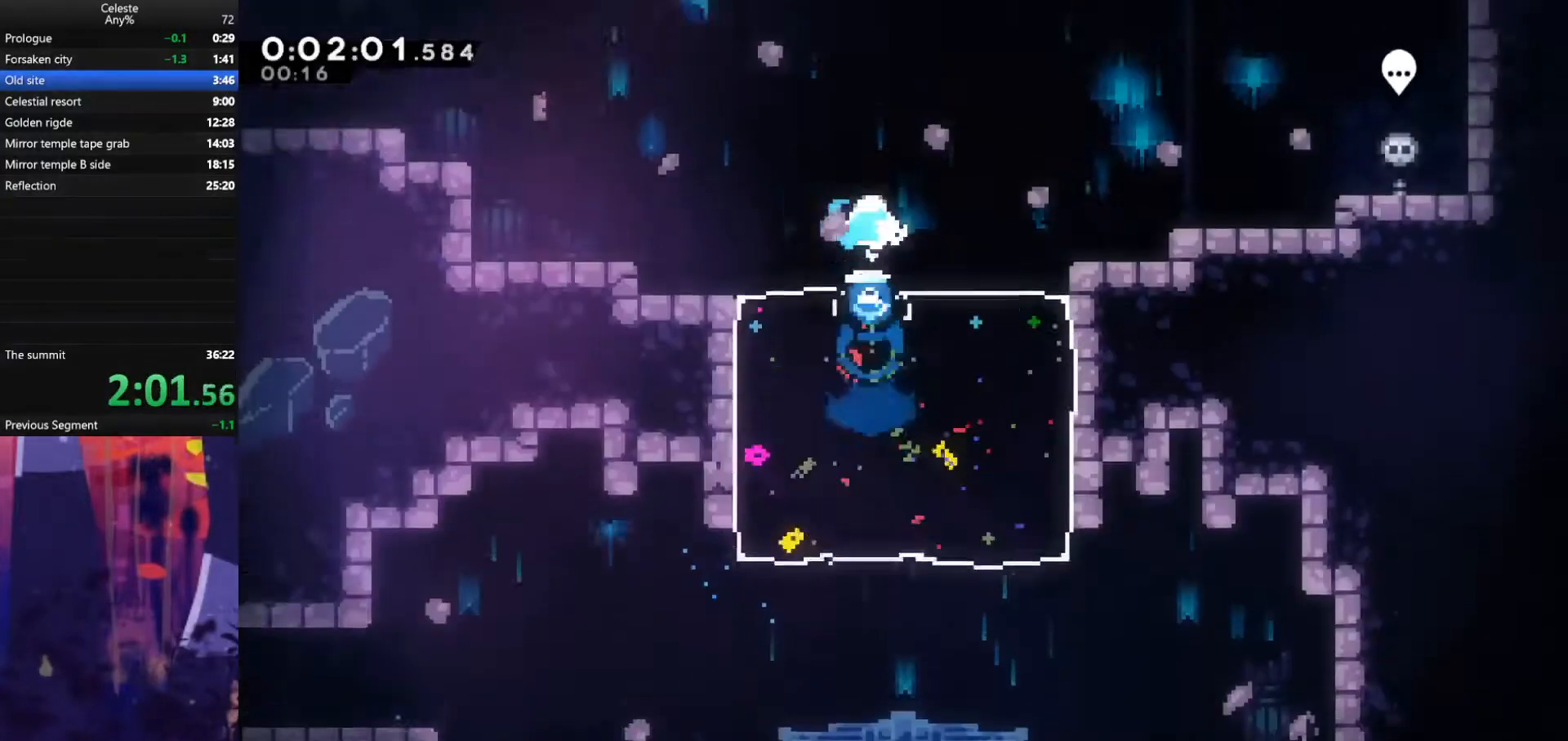
{"keys": ["left"], "events": [[67, "left", "down"], [67, "up", "up"], [100, "dash", "down"], [300, "dash", "up"]]}
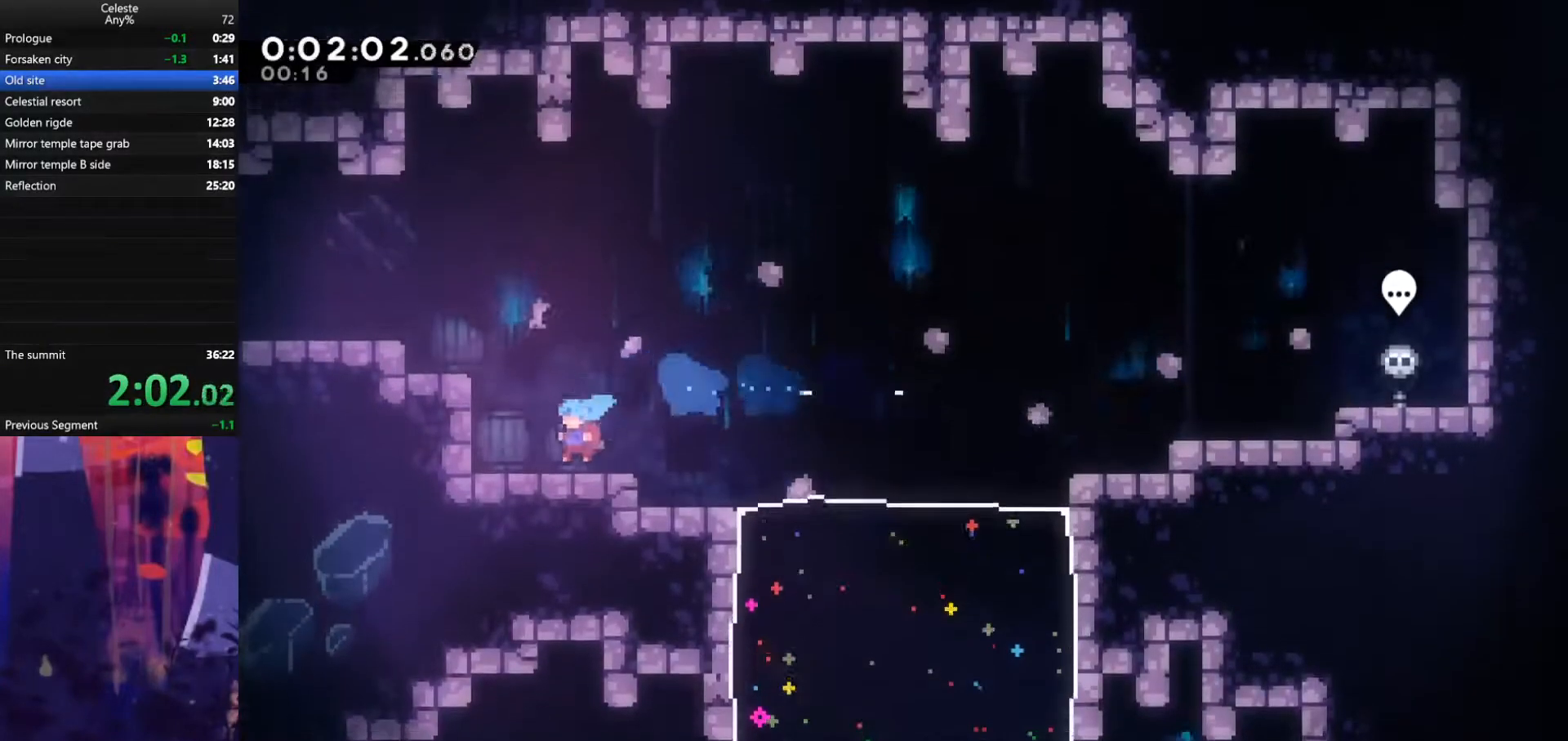
{"keys": ["left"], "events": [[67, "dash", "down"], [67, "up", "down"], [367, "dash", "up"], [400, "up", "up"]]}
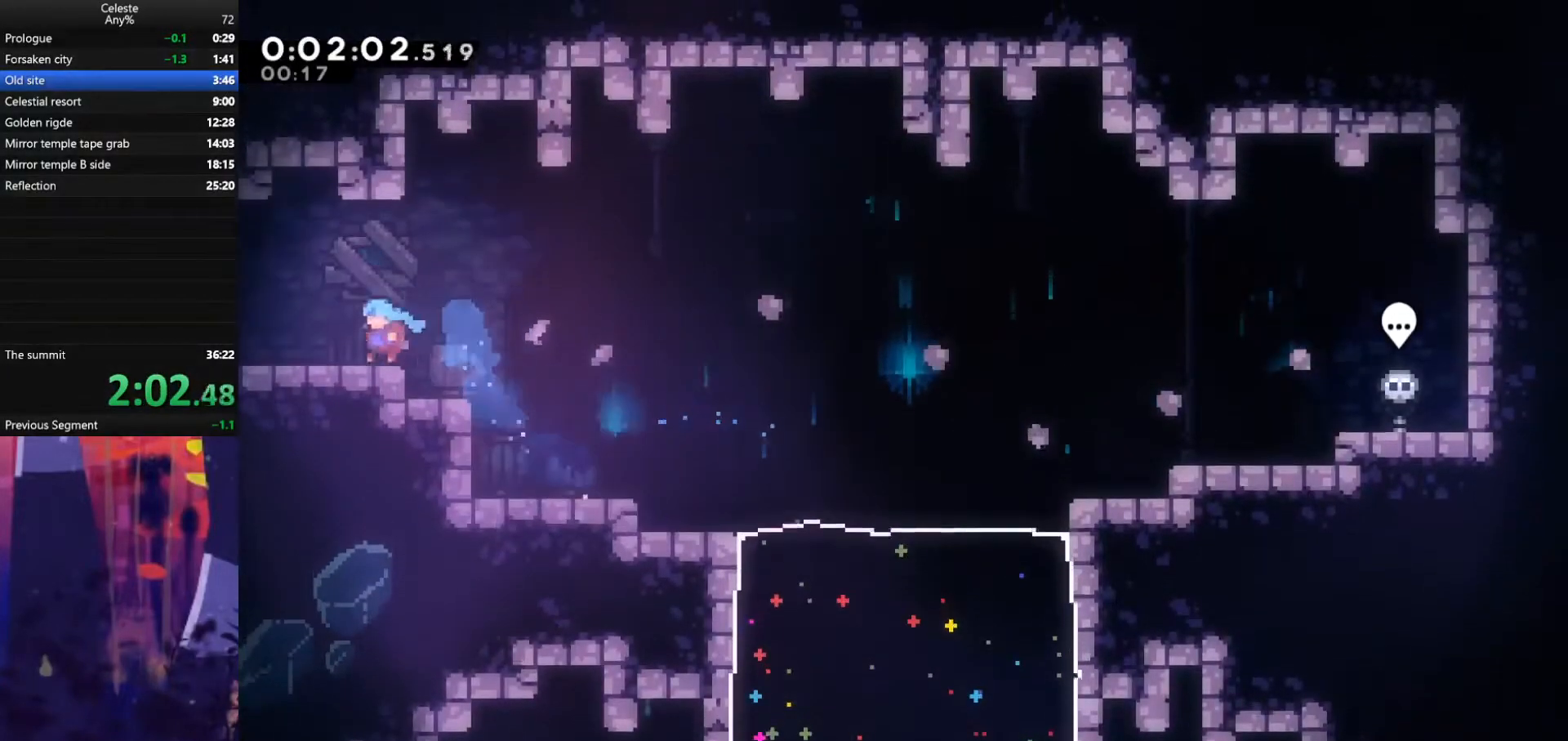
{"keys": ["left"], "events": [[33, "dash", "down"], [33, "down", "down"], [133, "dash", "up"], [133, "jump", "down"], [167, "down", "up"], [200, "jump", "up"]]}
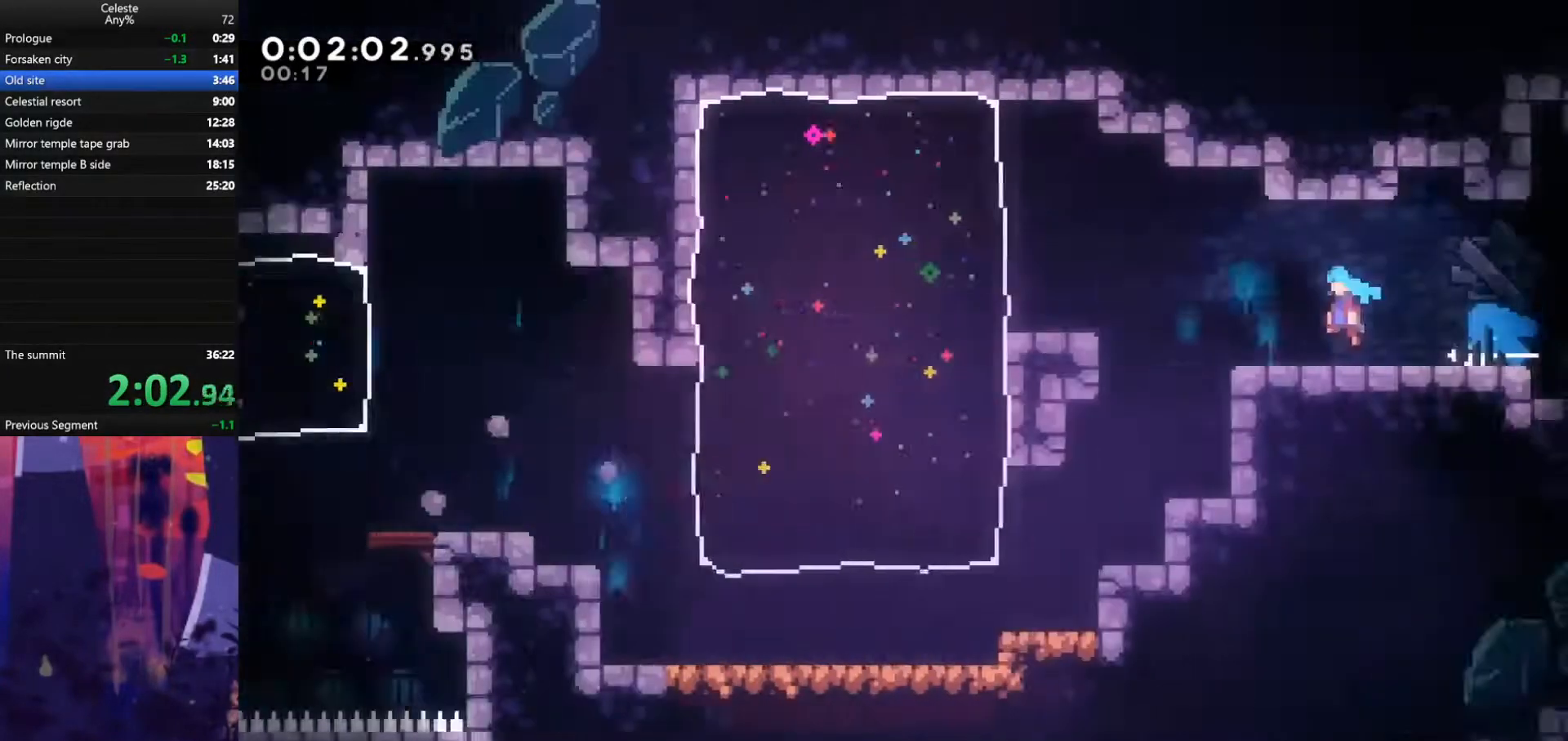
{"keys": [], "events": [[500, "left", "up"]]}
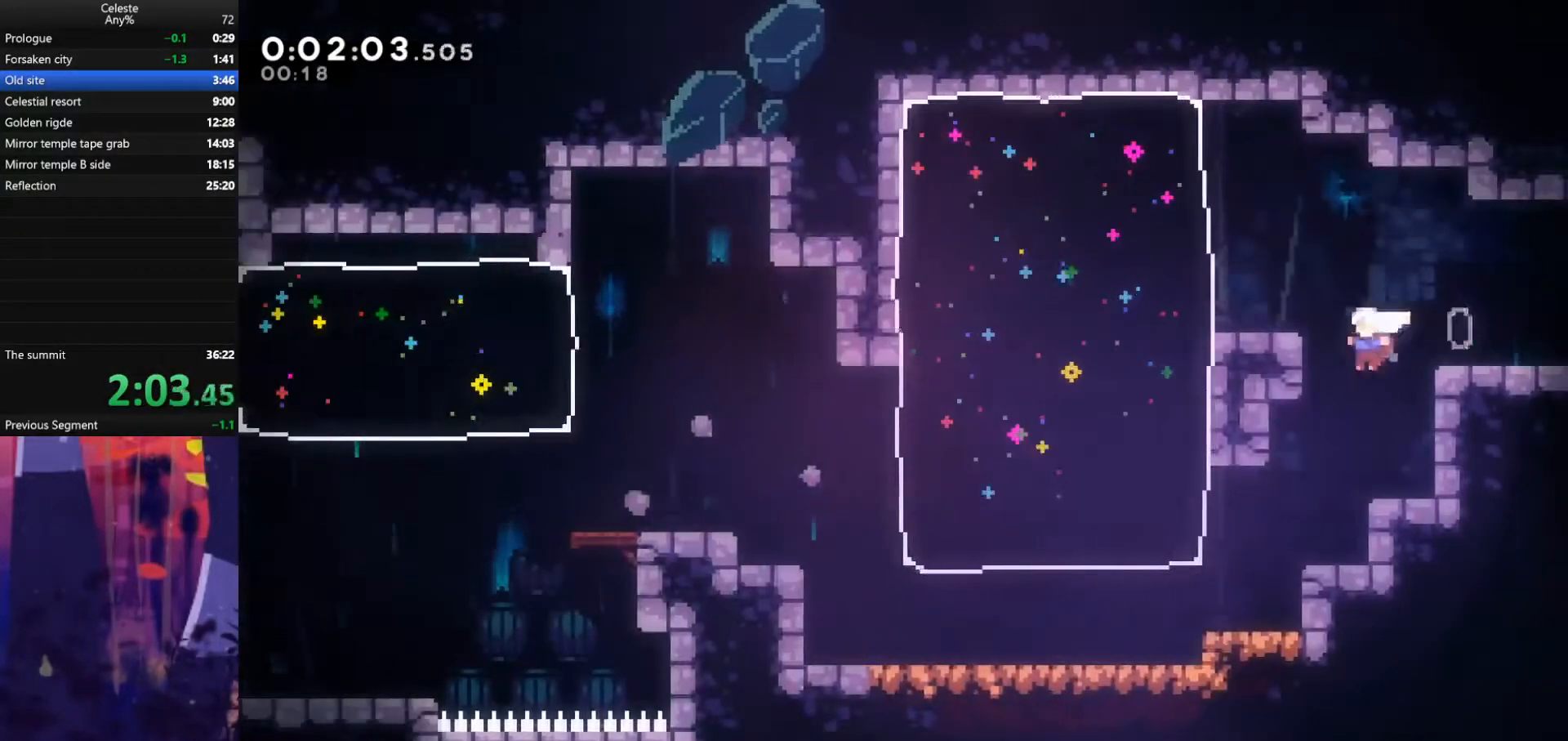
{"keys": ["left"], "events": [[300, "dash", "down"], [300, "left", "down"], [433, "dash", "up"]]}
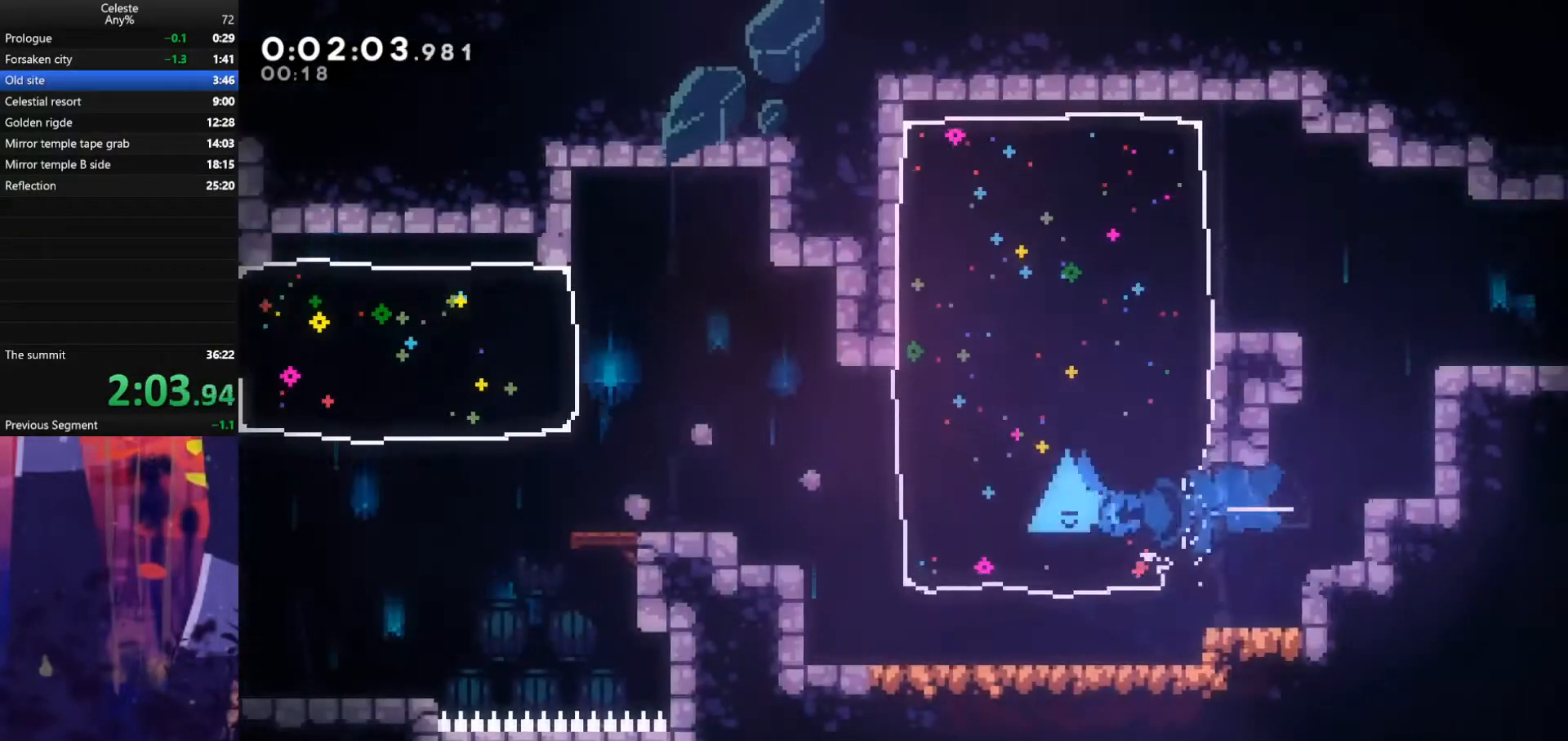
{"keys": ["dash", "down", "left"], "events": [[233, "jump", "down"], [400, "dash", "down"], [433, "down", "down"], [433, "jump", "up"]]}
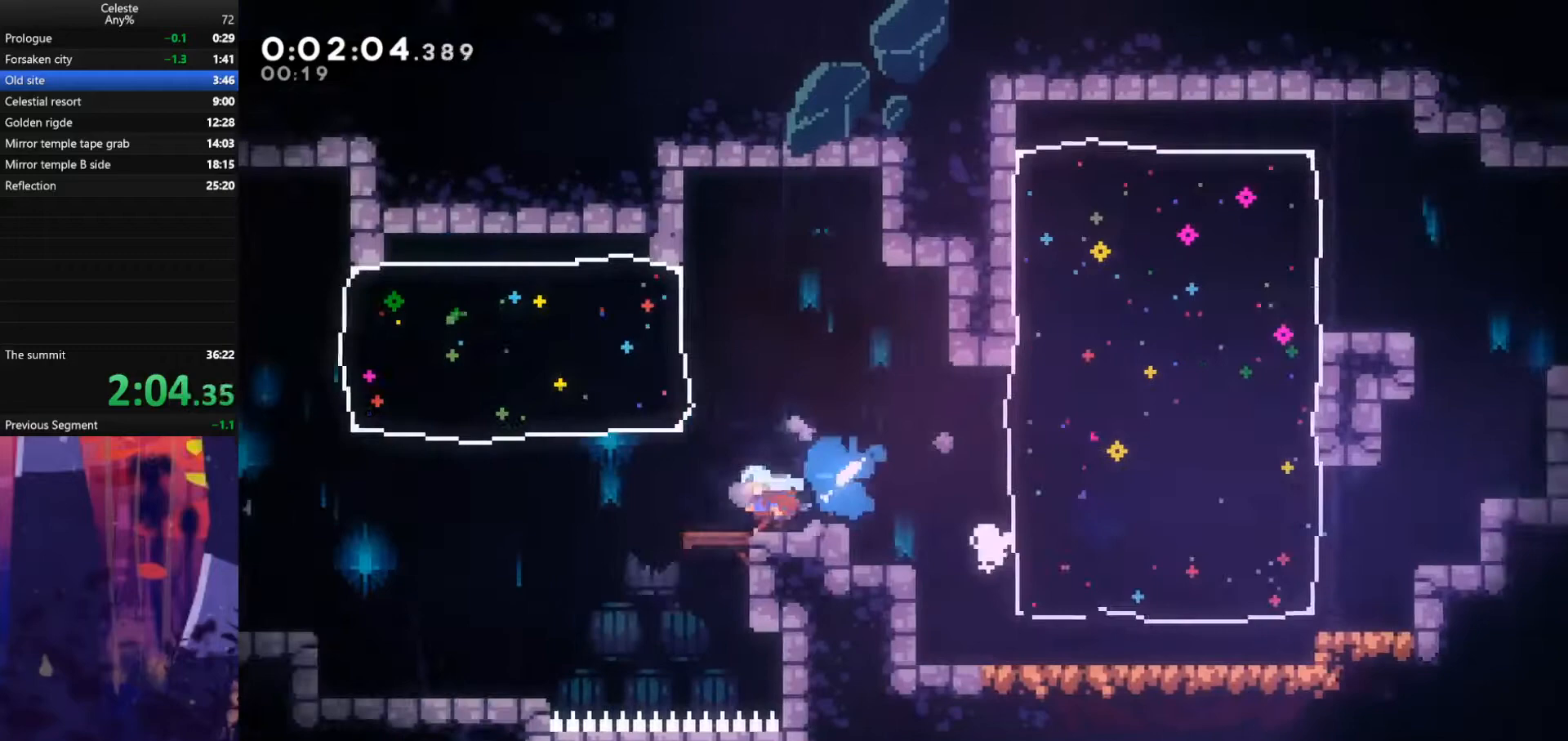
{"keys": ["down", "left"], "events": [[67, "dash", "up"], [100, "jump", "down"], [267, "dash", "down"], [300, "jump", "up"], [467, "dash", "up"]]}
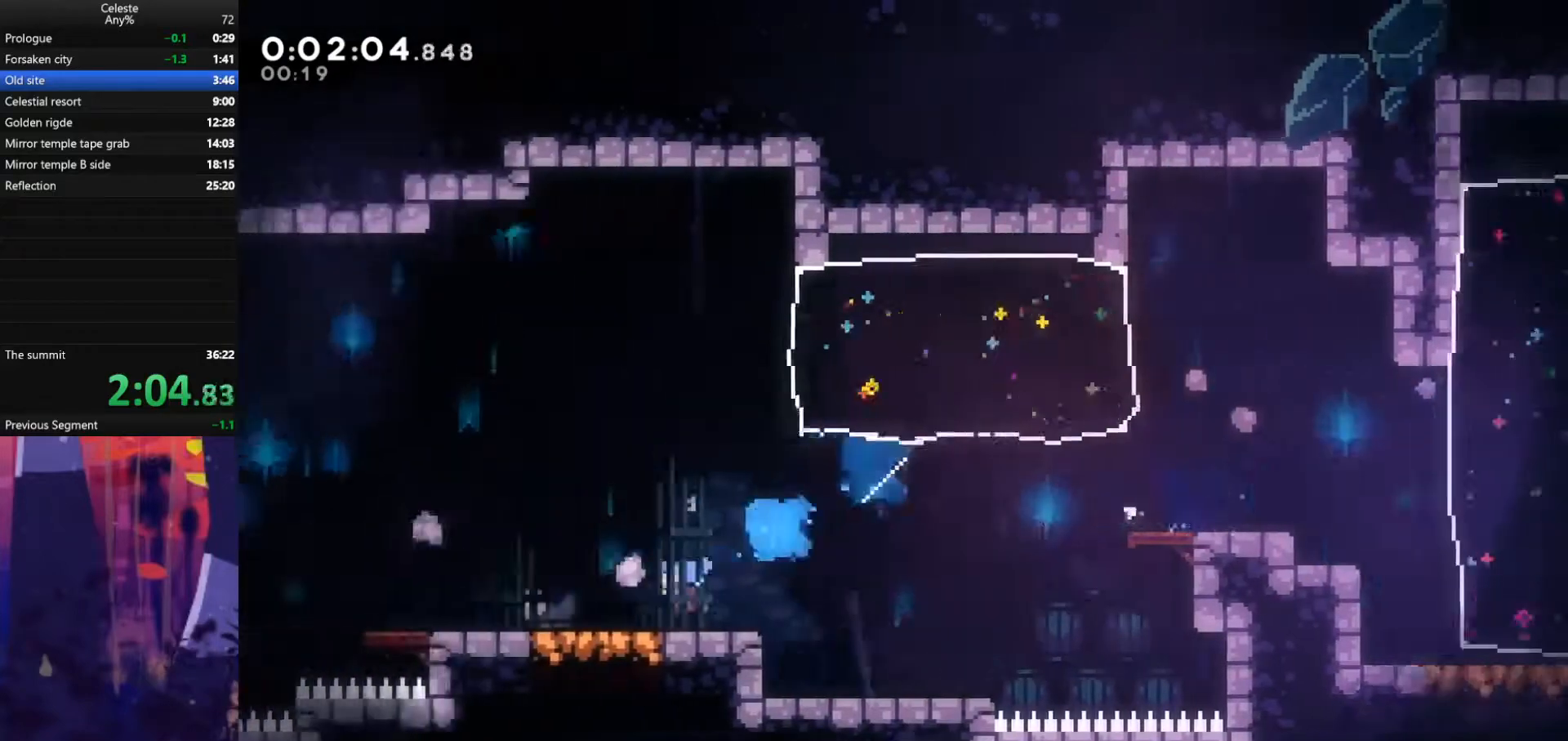
{"keys": ["dash", "left"], "events": [[67, "down", "up"], [67, "jump", "down"], [367, "dash", "down"], [433, "jump", "up"]]}
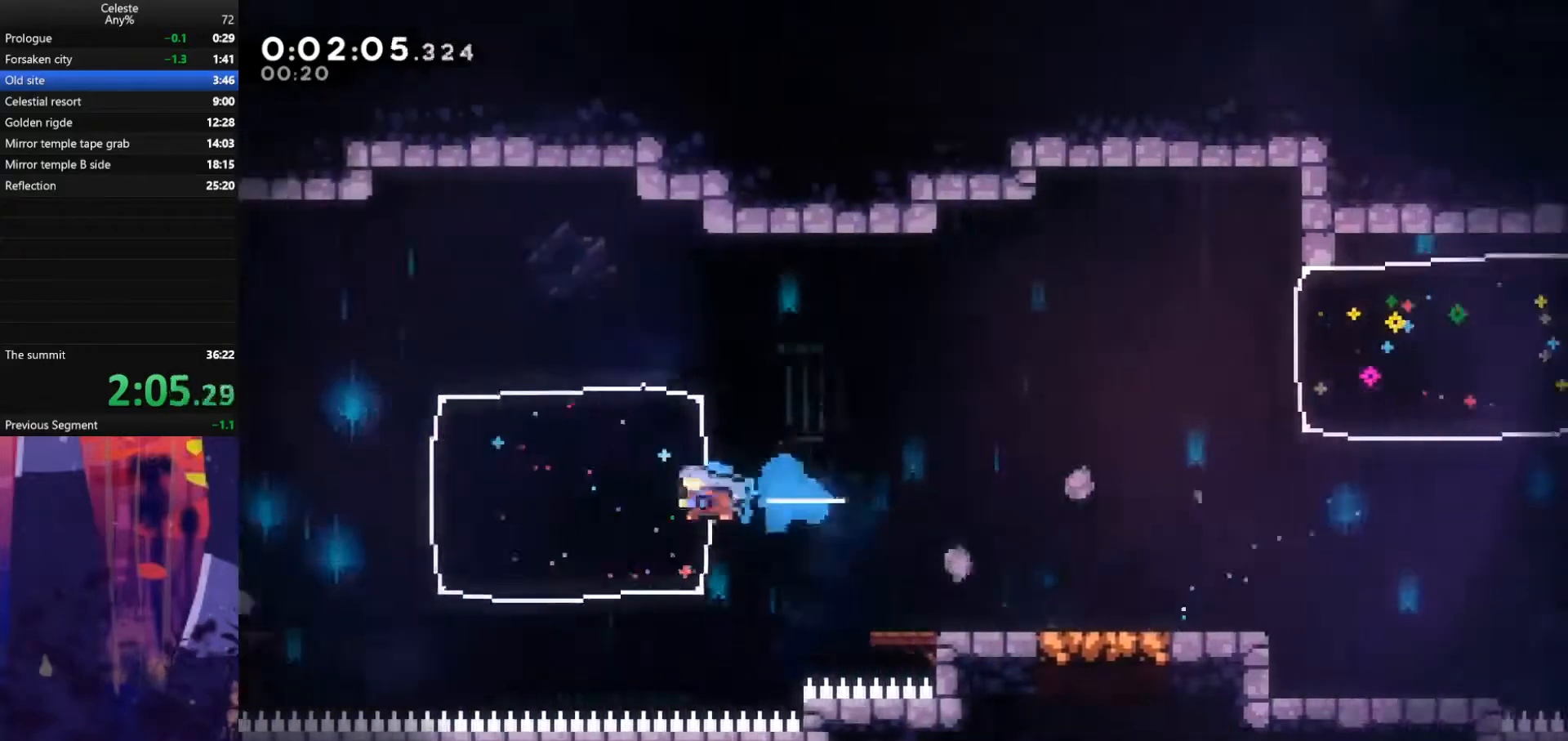
{"keys": ["dash", "down", "left"], "events": [[67, "dash", "up"], [500, "dash", "down"], [500, "down", "down"]]}
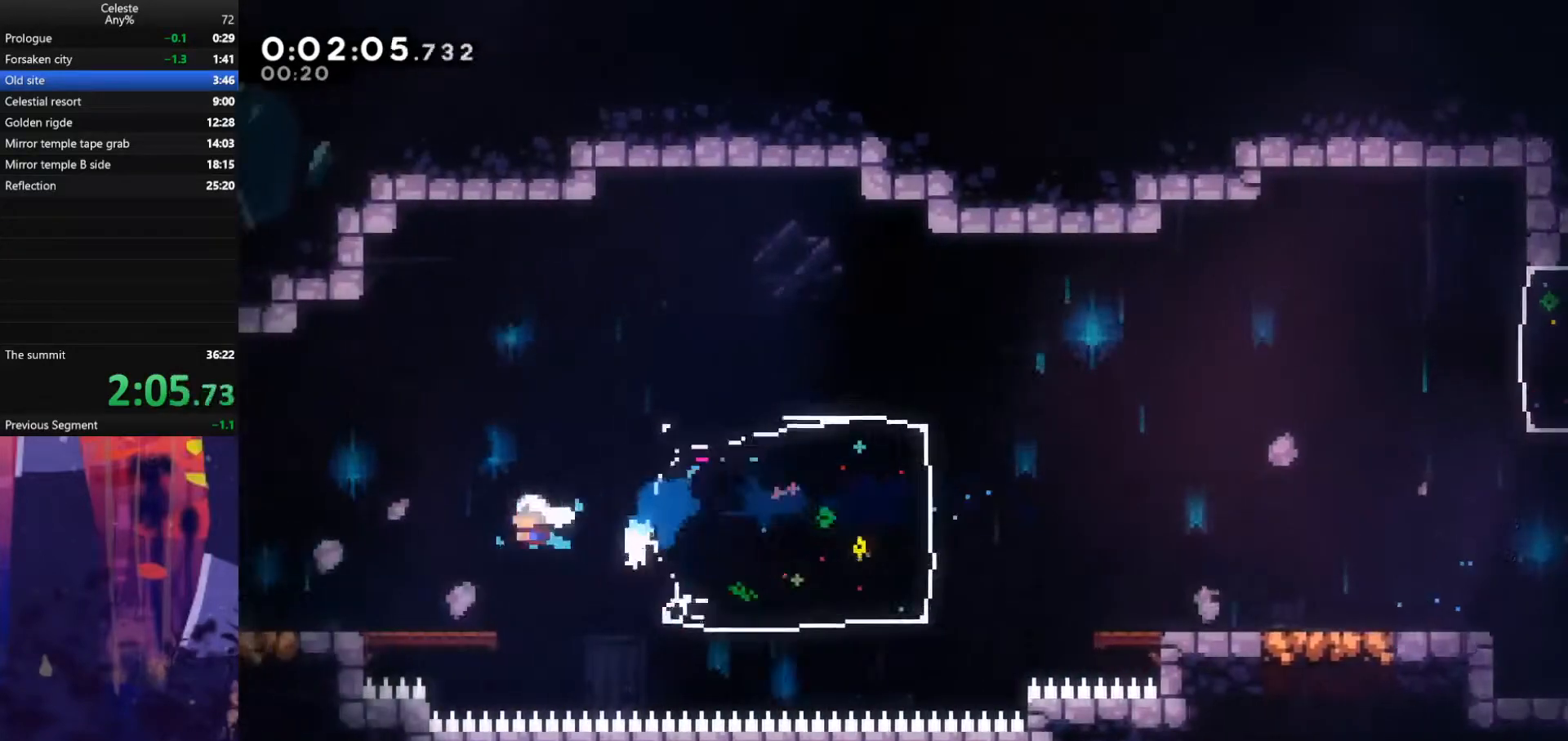
{"keys": ["left"], "events": [[100, "dash", "up"], [133, "down", "up"], [133, "jump", "down"], [167, "jump", "up"]]}
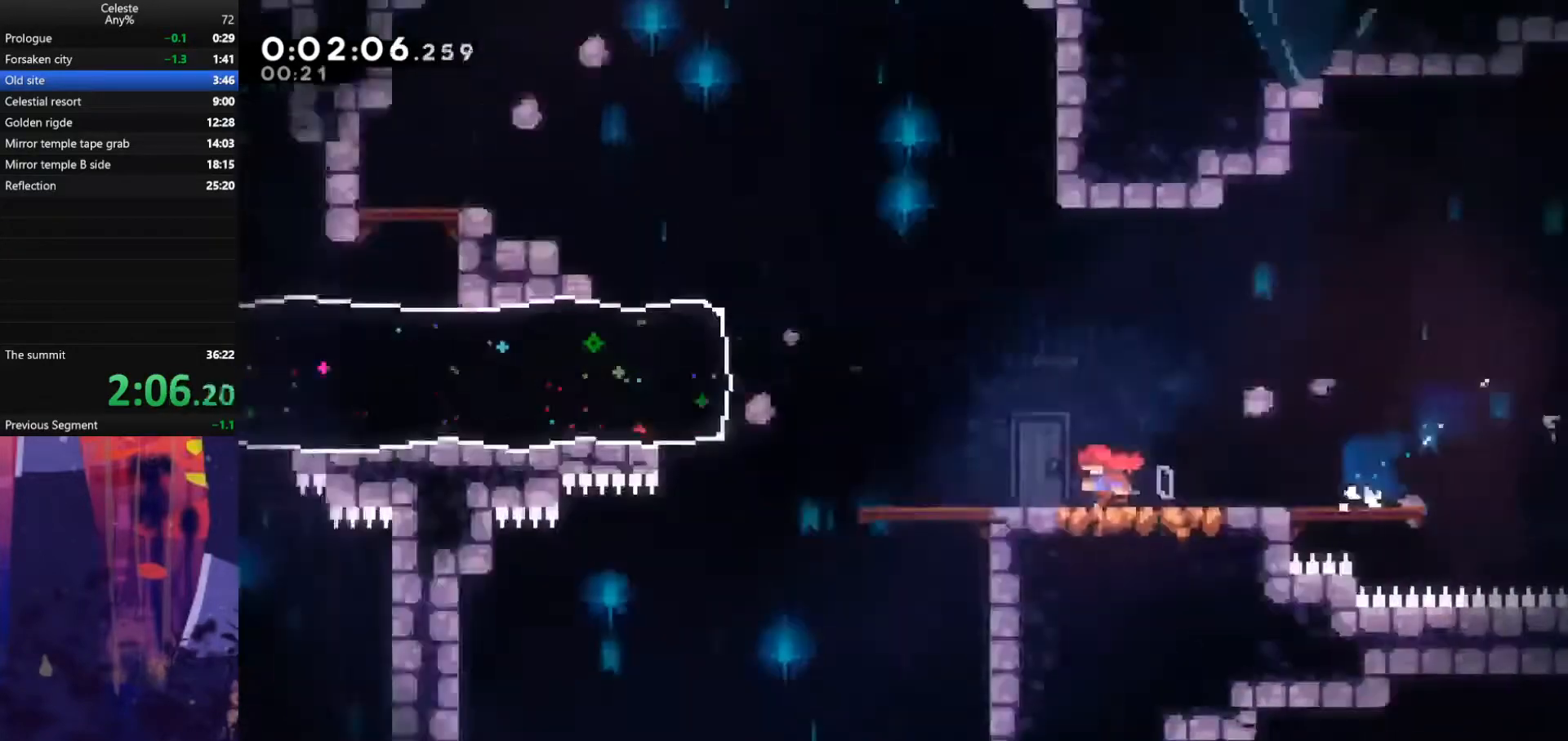
{"keys": ["jump", "left"], "events": [[467, "jump", "down"]]}
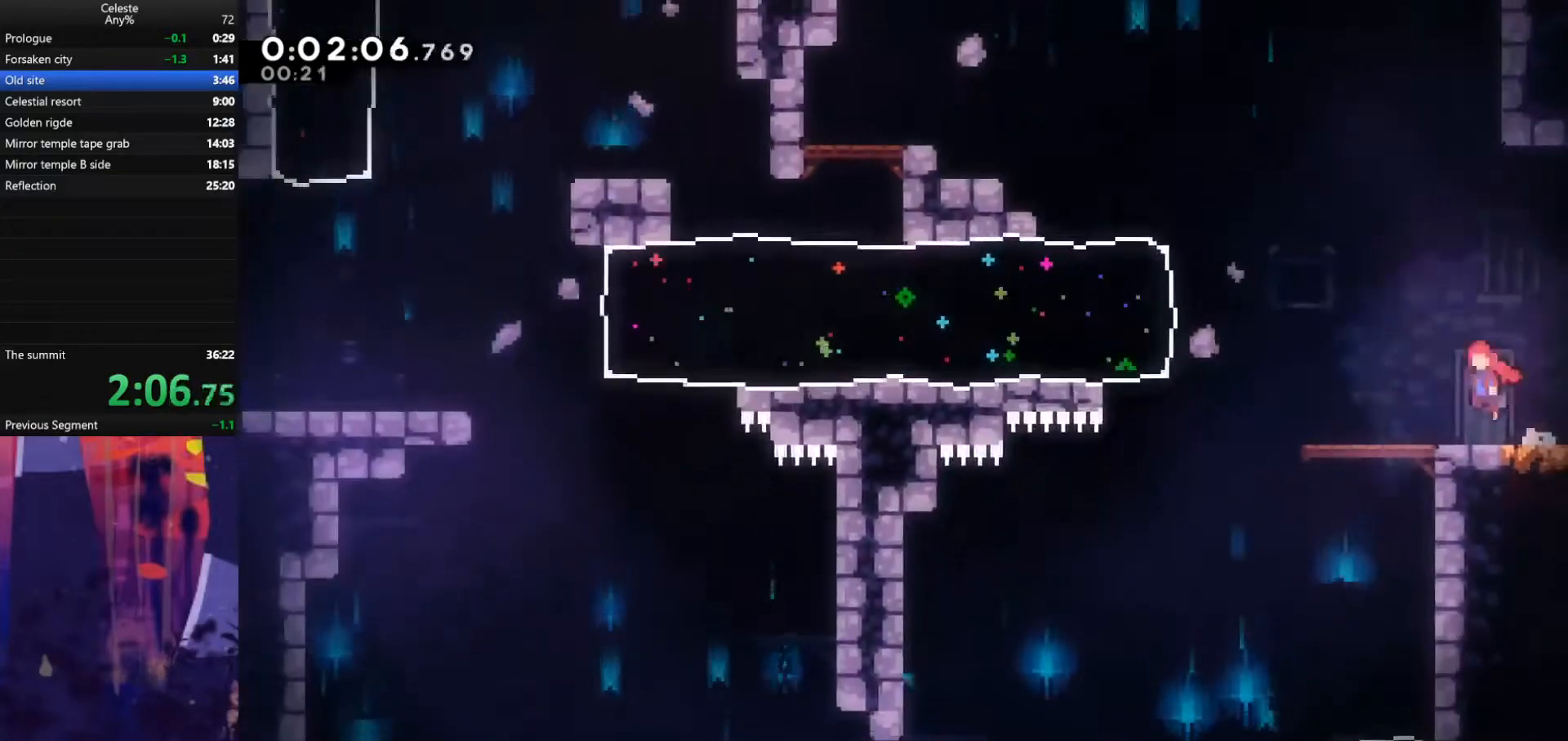
{"keys": ["left"], "events": [[267, "dash", "down"], [267, "jump", "up"], [400, "dash", "up"]]}
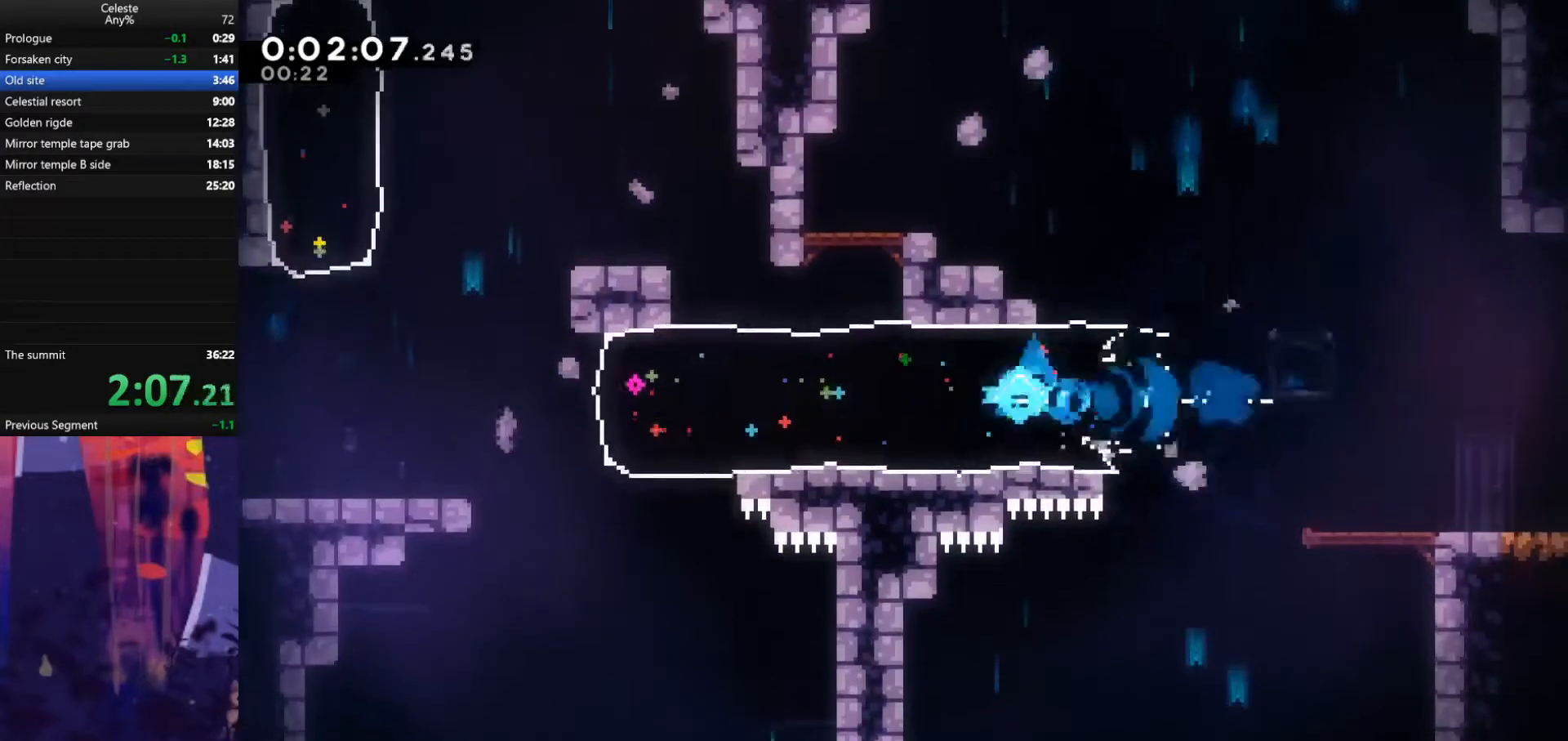
{"keys": ["jump", "left"], "events": [[500, "jump", "down"]]}
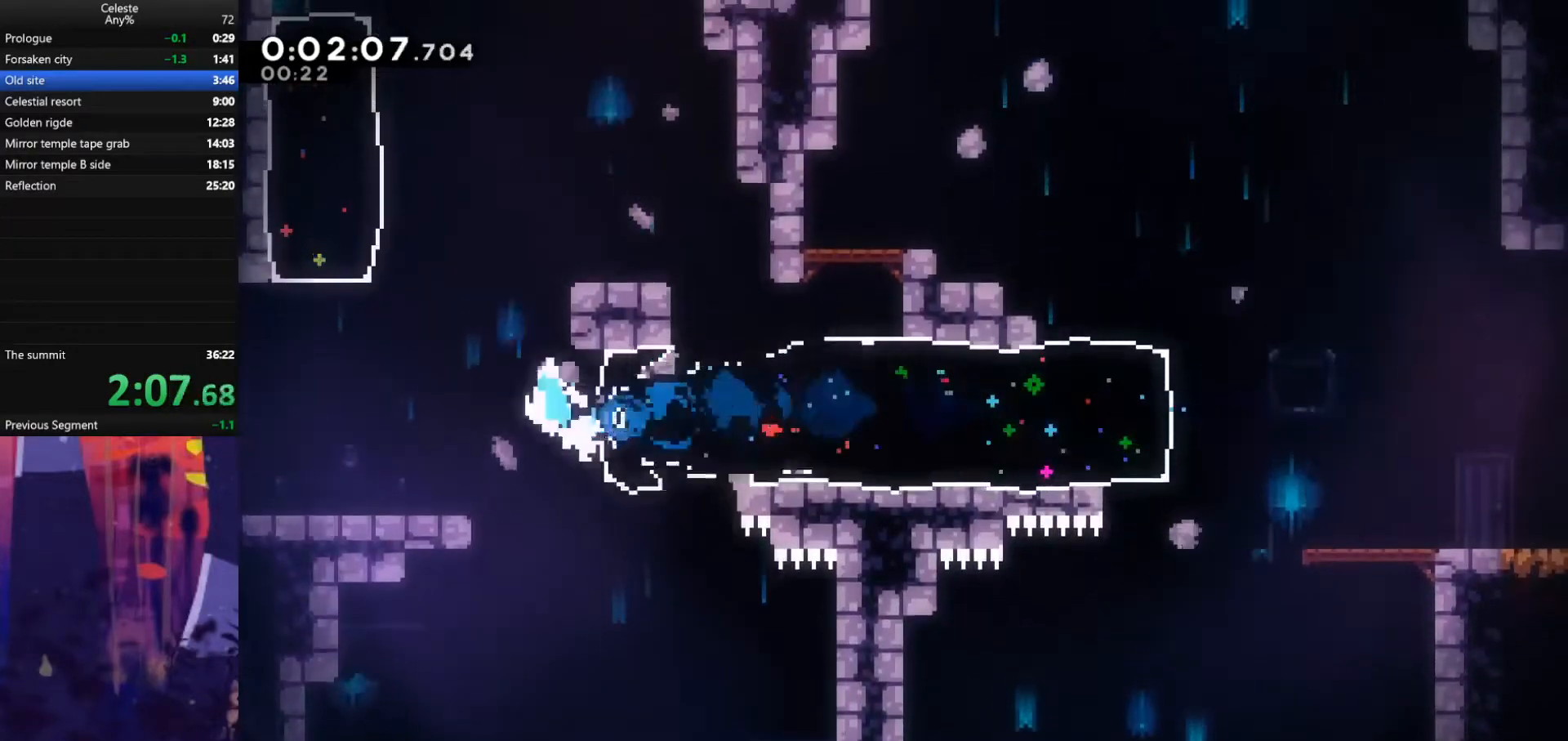
{"keys": ["right", "up"], "events": [[233, "jump", "up"], [233, "left", "up"], [267, "dash", "down"], [267, "up", "down"], [467, "dash", "up"], [500, "right", "down"]]}
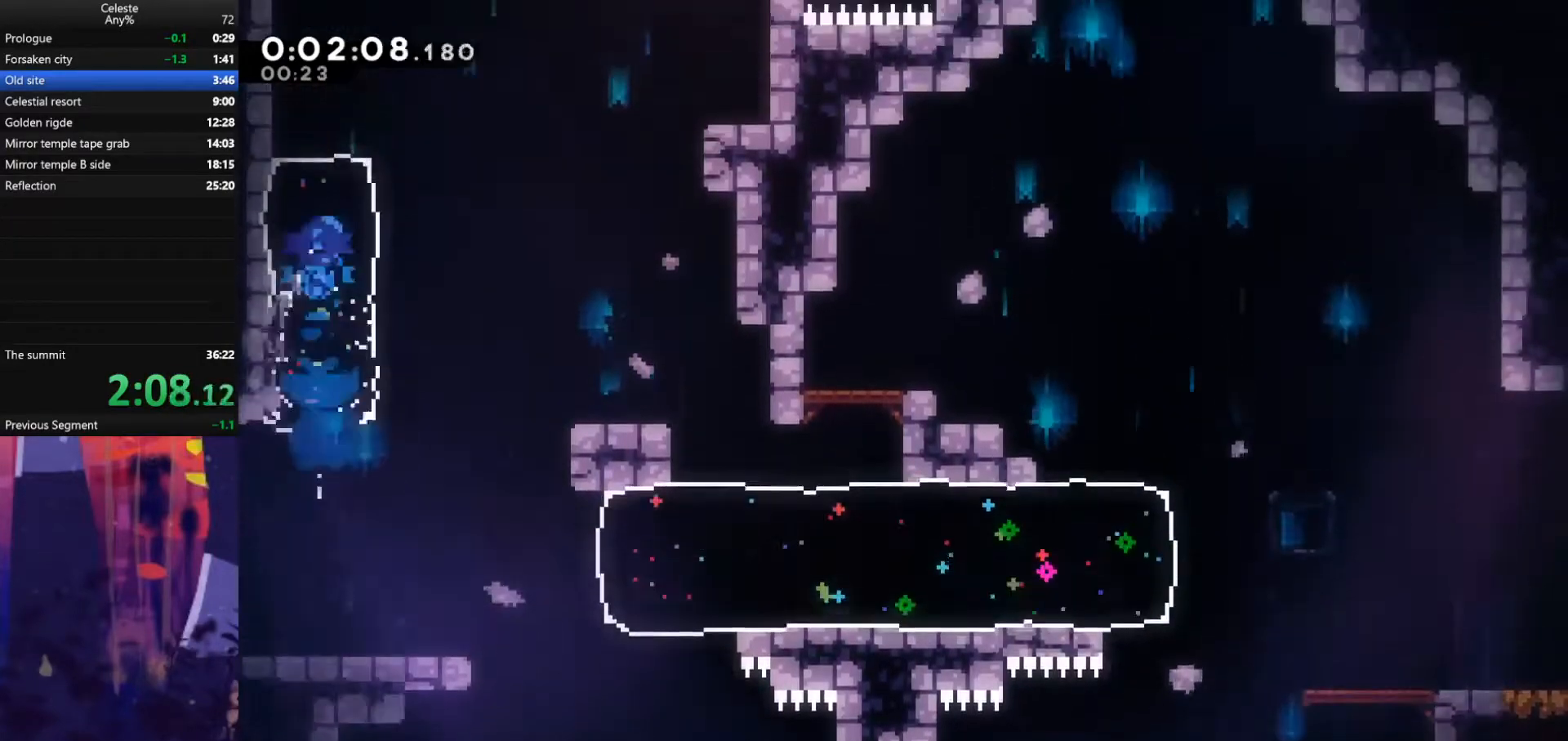
{"keys": ["dash", "up"], "events": [[367, "right", "up"], [433, "dash", "down"]]}
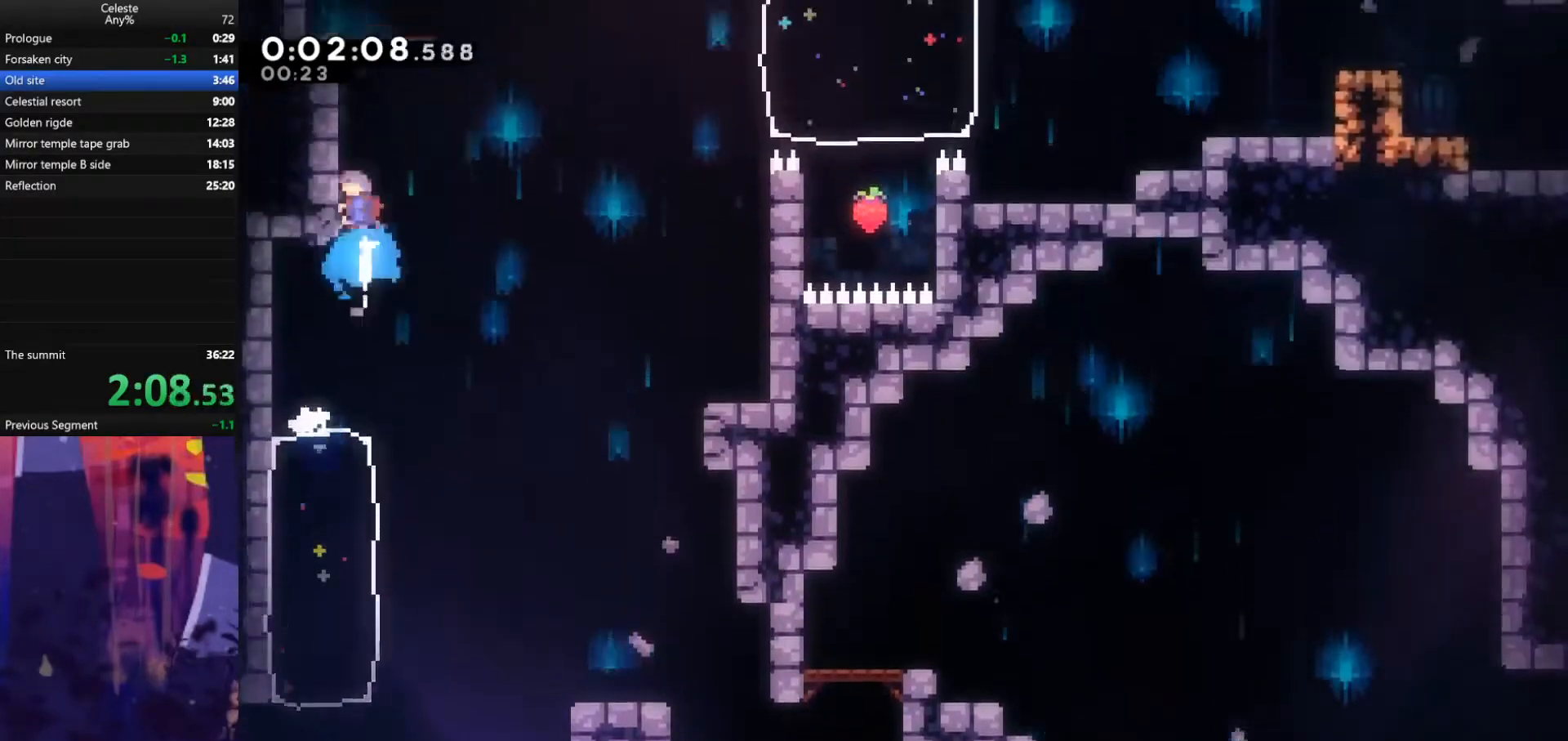
{"keys": [], "events": [[33, "grab", "down"], [33, "left", "down"], [67, "dash", "up"], [233, "jump", "down"], [400, "grab", "up"], [400, "jump", "up"], [400, "up", "up"], [467, "left", "up"]]}
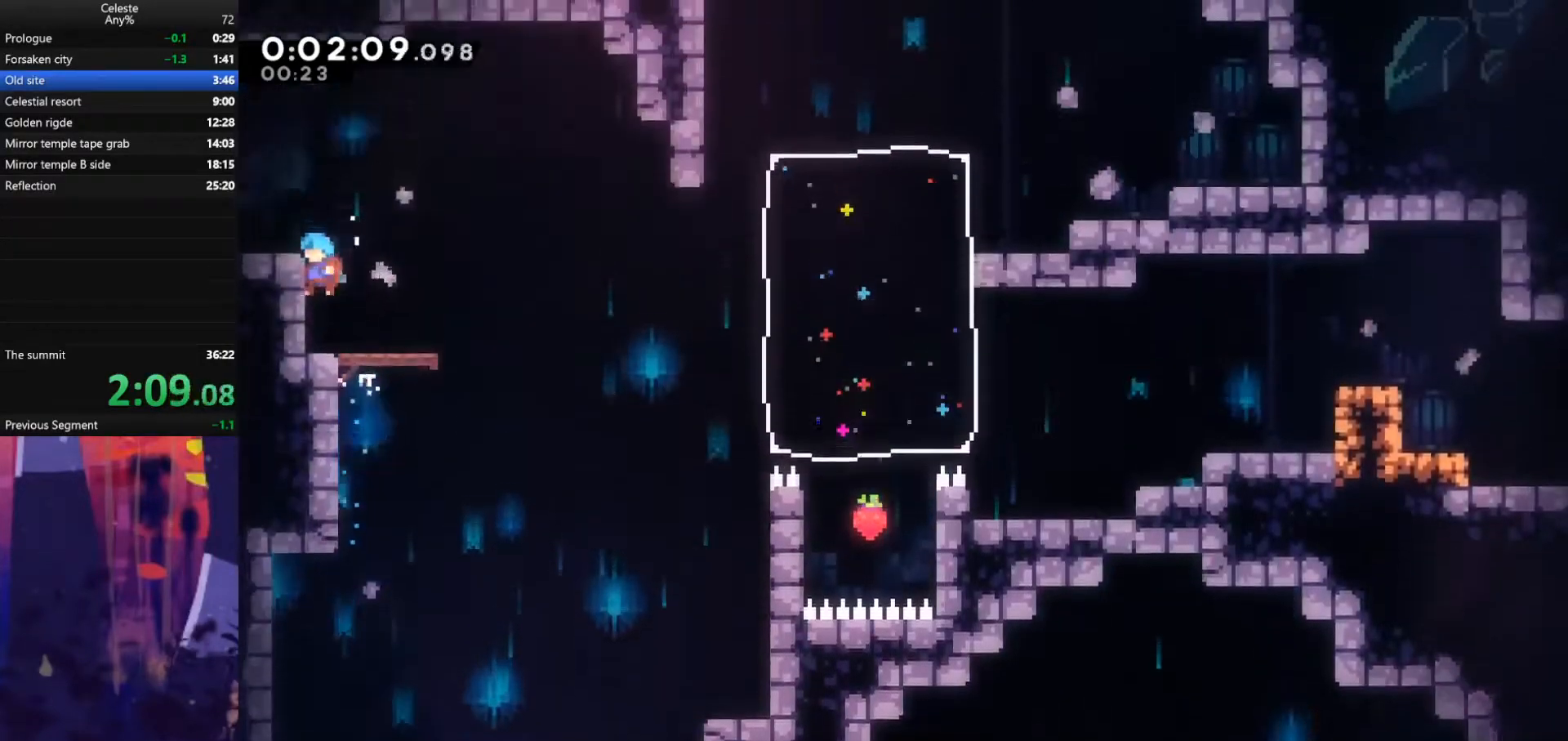
{"keys": ["jump", "right"], "events": [[233, "dash", "down"], [233, "down", "down"], [233, "right", "down"], [433, "dash", "up"], [433, "down", "up"], [433, "jump", "down"]]}
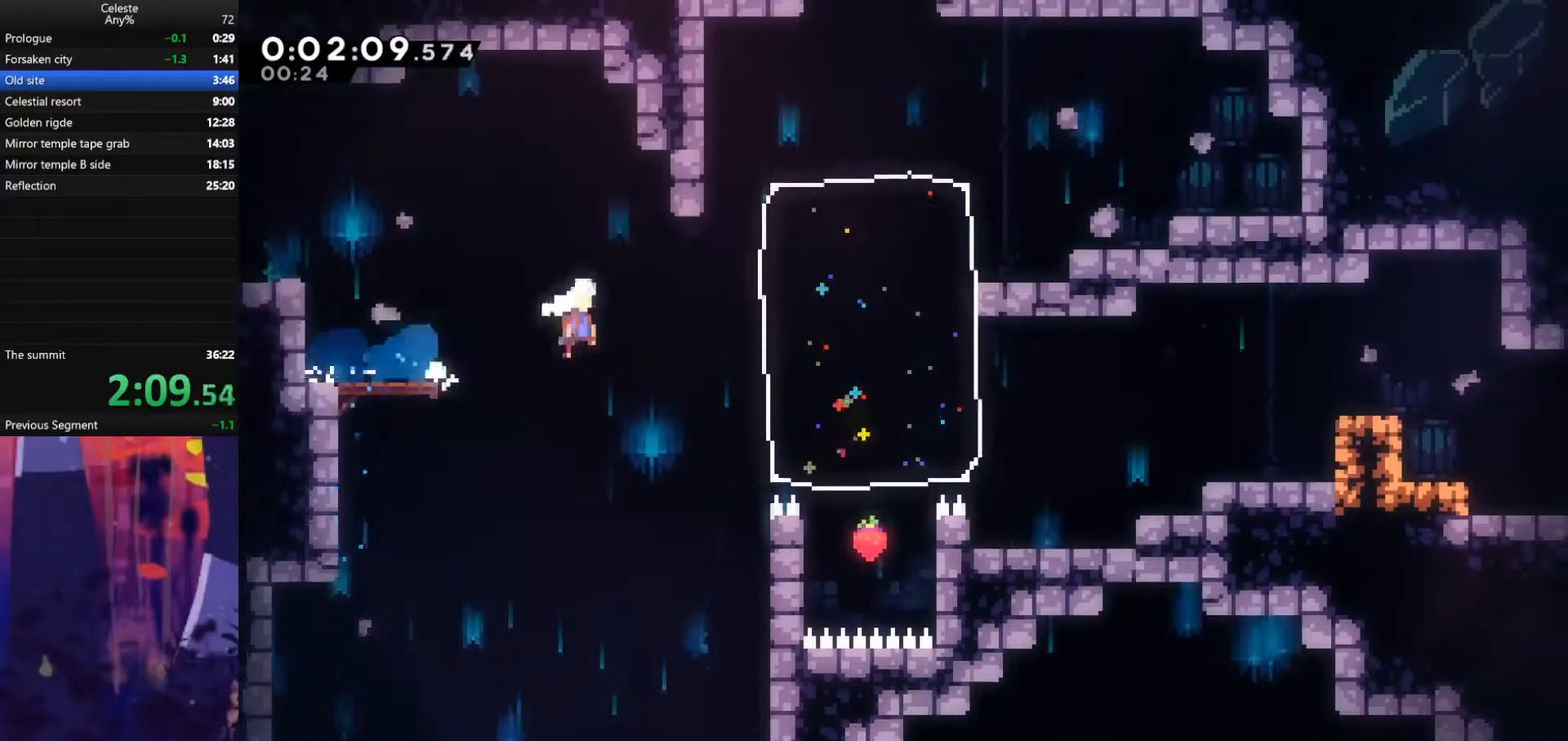
{"keys": ["dash", "up"], "events": [[100, "dash", "down"], [100, "up", "down"], [133, "jump", "up"], [400, "dash", "up"], [467, "dash", "down"], [467, "right", "up"]]}
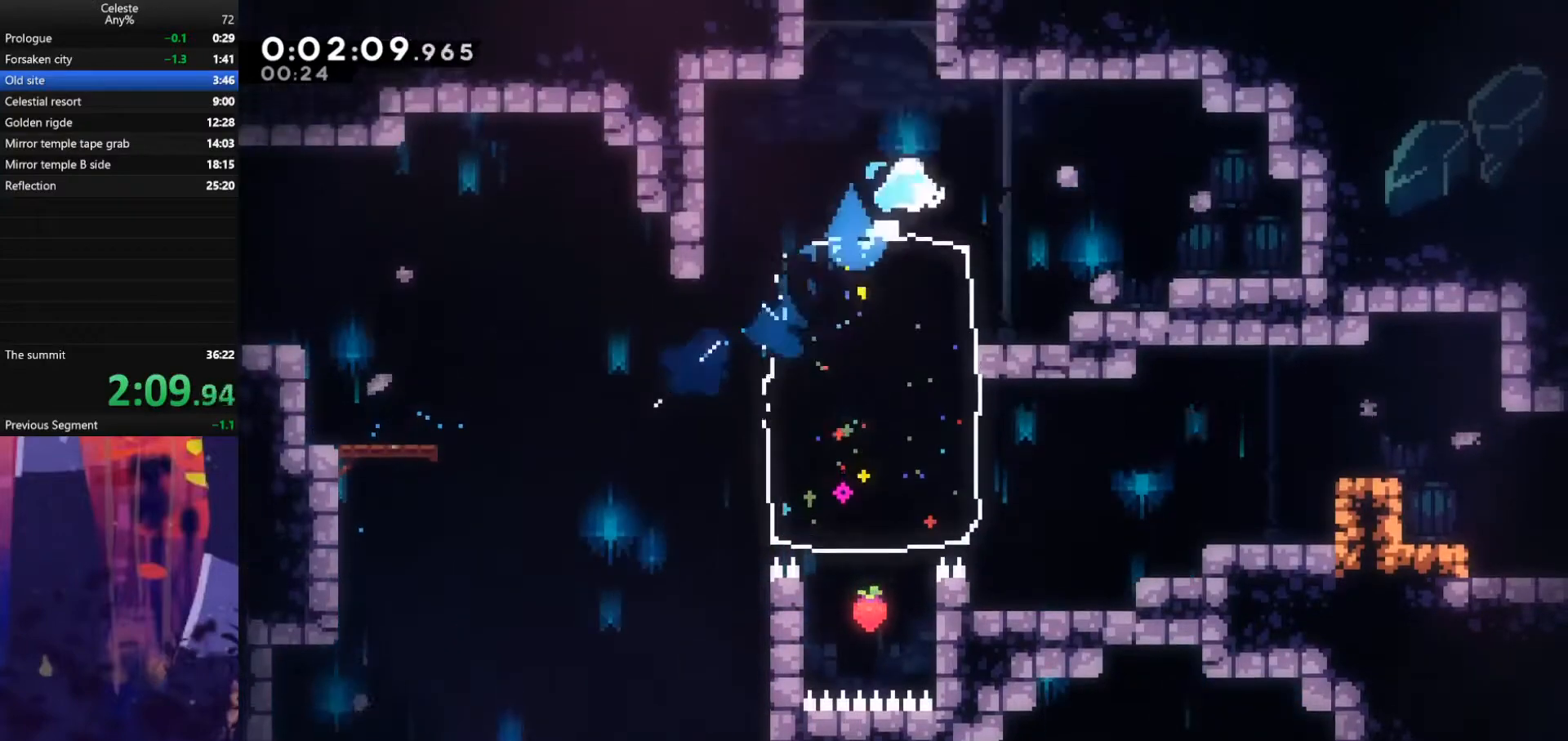
{"keys": ["jump", "left", "up"], "events": [[200, "dash", "up"], [233, "jump", "down"], [300, "left", "down"]]}
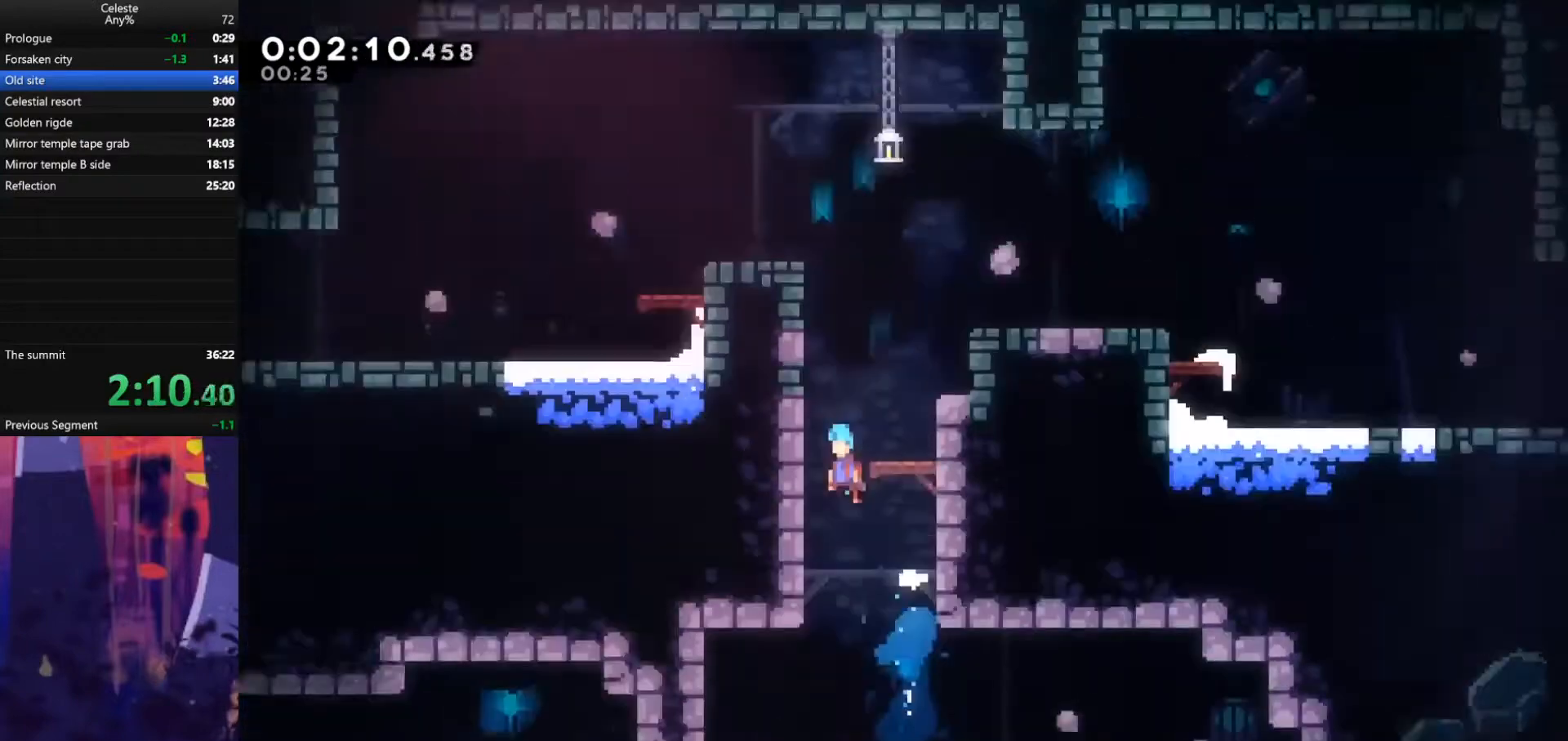
{"keys": ["grab", "jump", "left", "up"], "events": [[100, "grab", "down"]]}
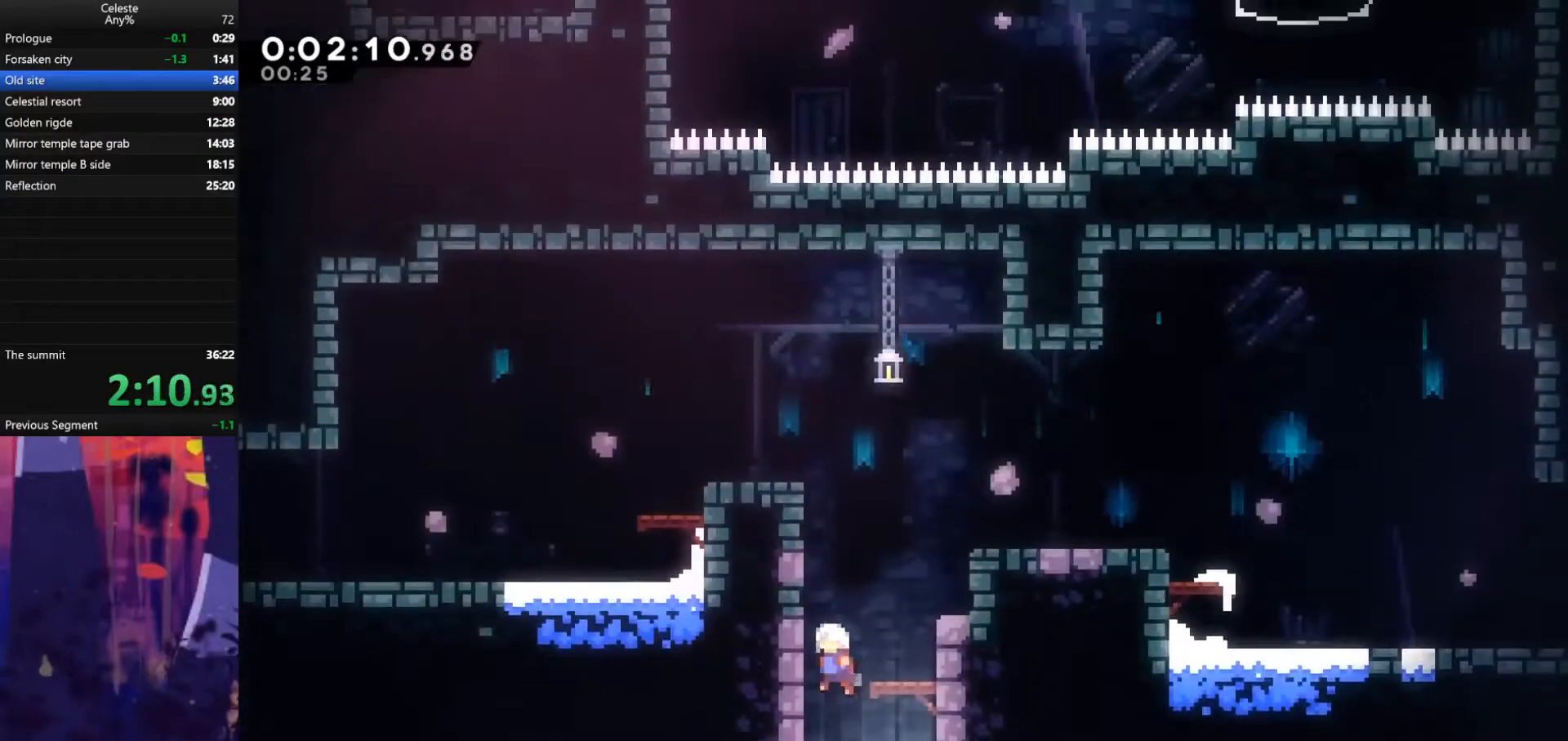
{"keys": ["grab", "up"], "events": [[67, "jump", "up"], [133, "left", "up"], [167, "jump", "down"], [300, "jump", "up"], [367, "jump", "down"], [467, "jump", "up"]]}
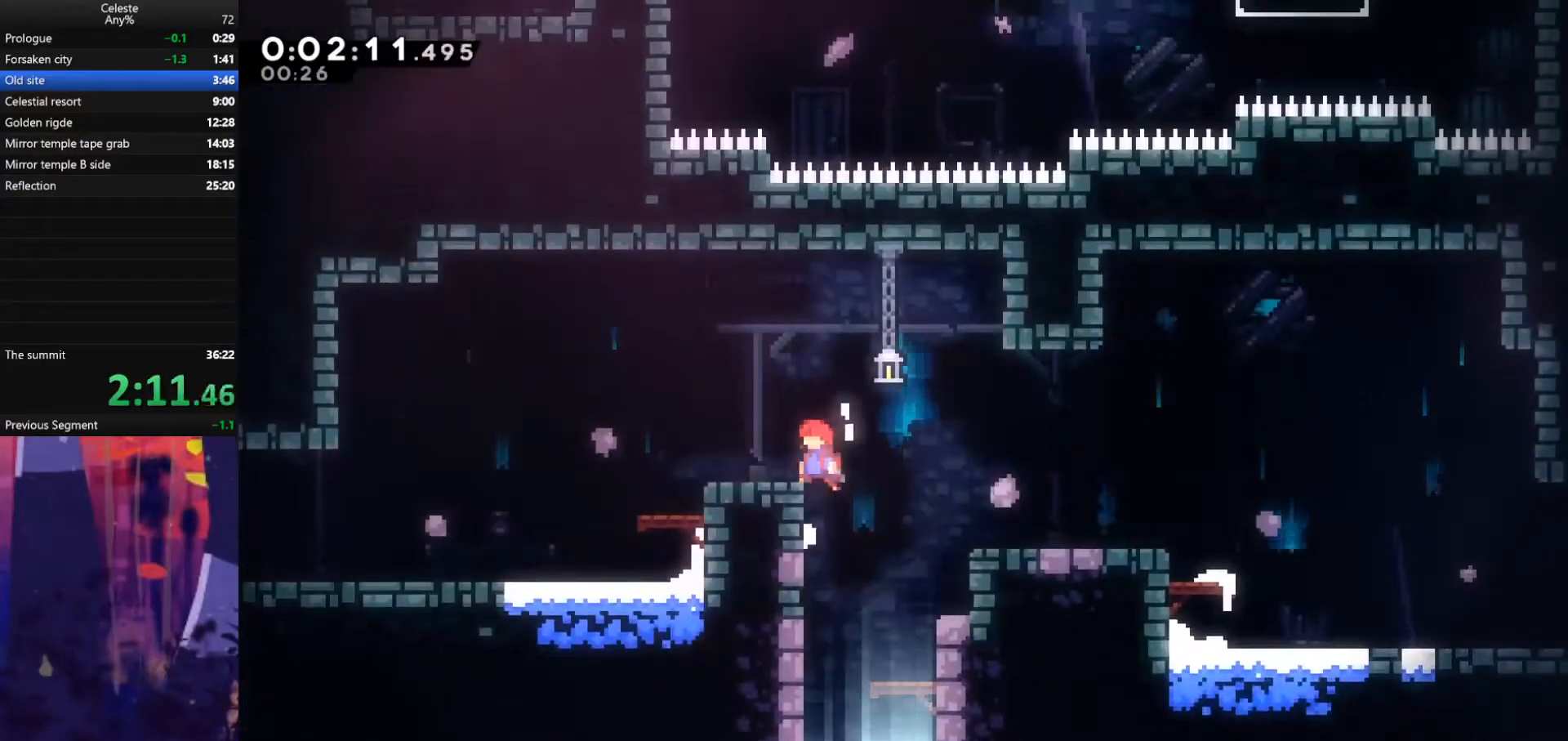
{"keys": ["dash", "down", "jump", "left"], "events": [[67, "grab", "up"], [67, "jump", "down"], [67, "up", "up"], [200, "dash", "down"], [200, "down", "down"], [200, "jump", "up"], [200, "left", "down"], [367, "dash", "up"], [400, "jump", "down"], [467, "dash", "down"]]}
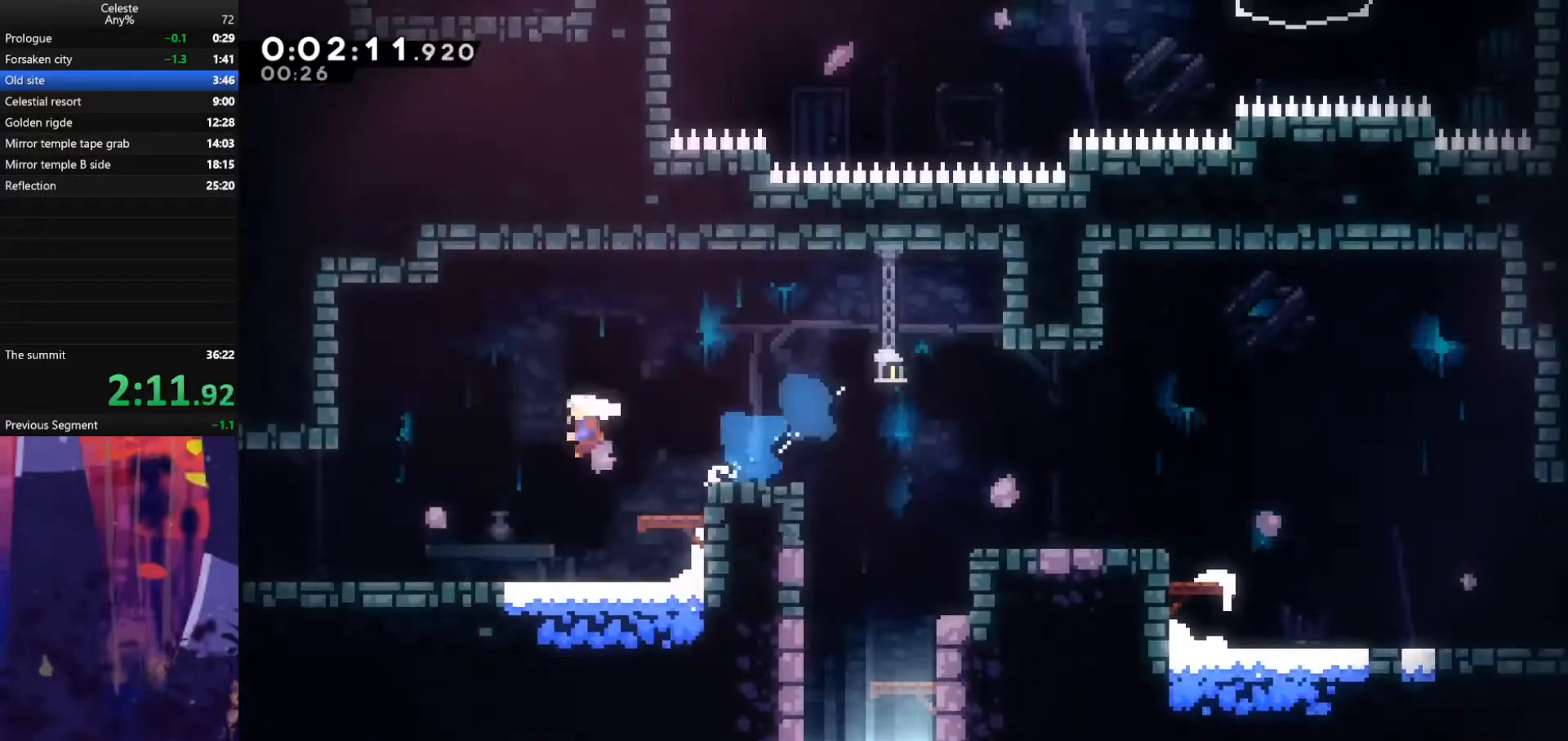
{"keys": ["jump", "left"], "events": [[33, "jump", "up"], [200, "dash", "up"], [200, "jump", "down"], [267, "down", "up"]]}
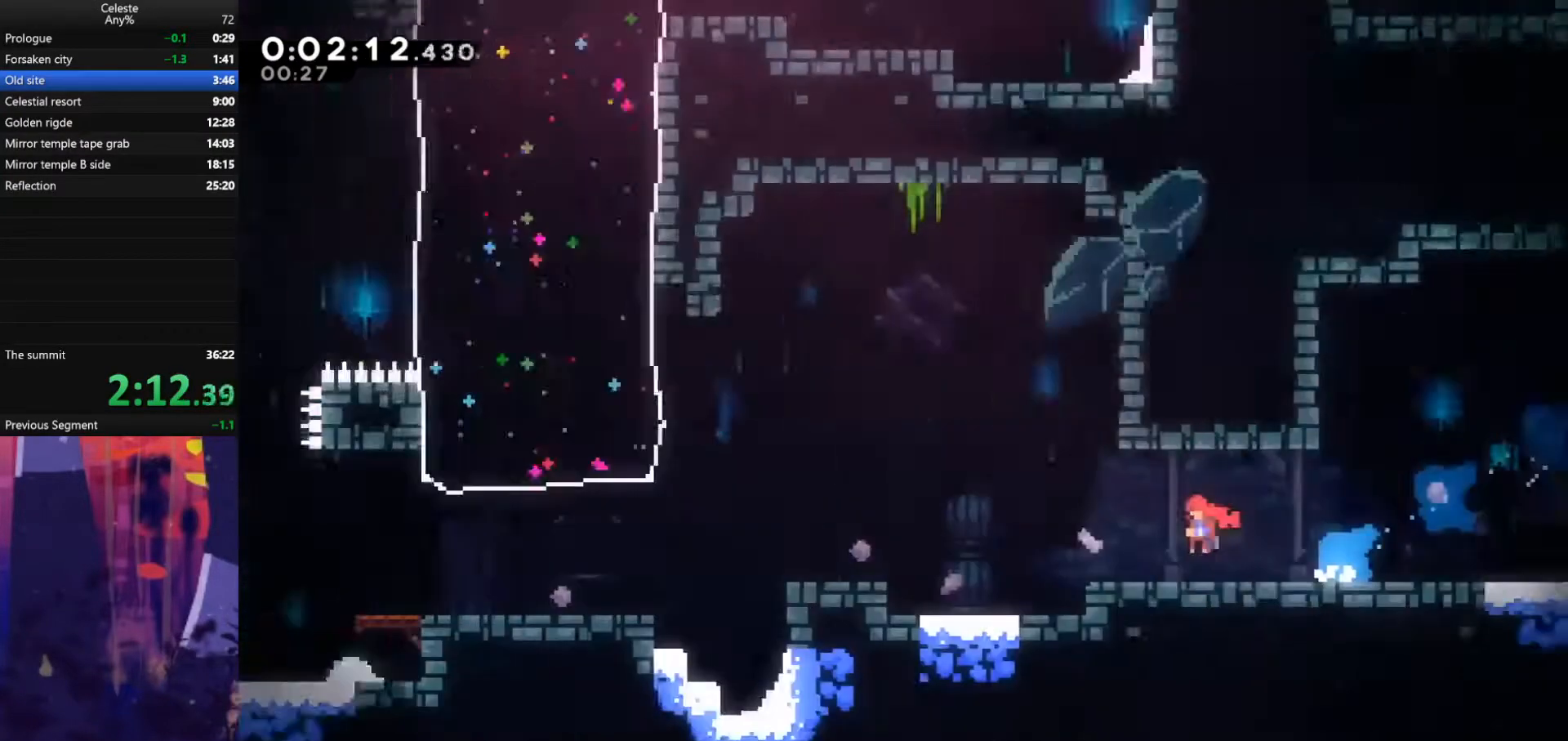
{"keys": ["jump", "left"], "events": []}
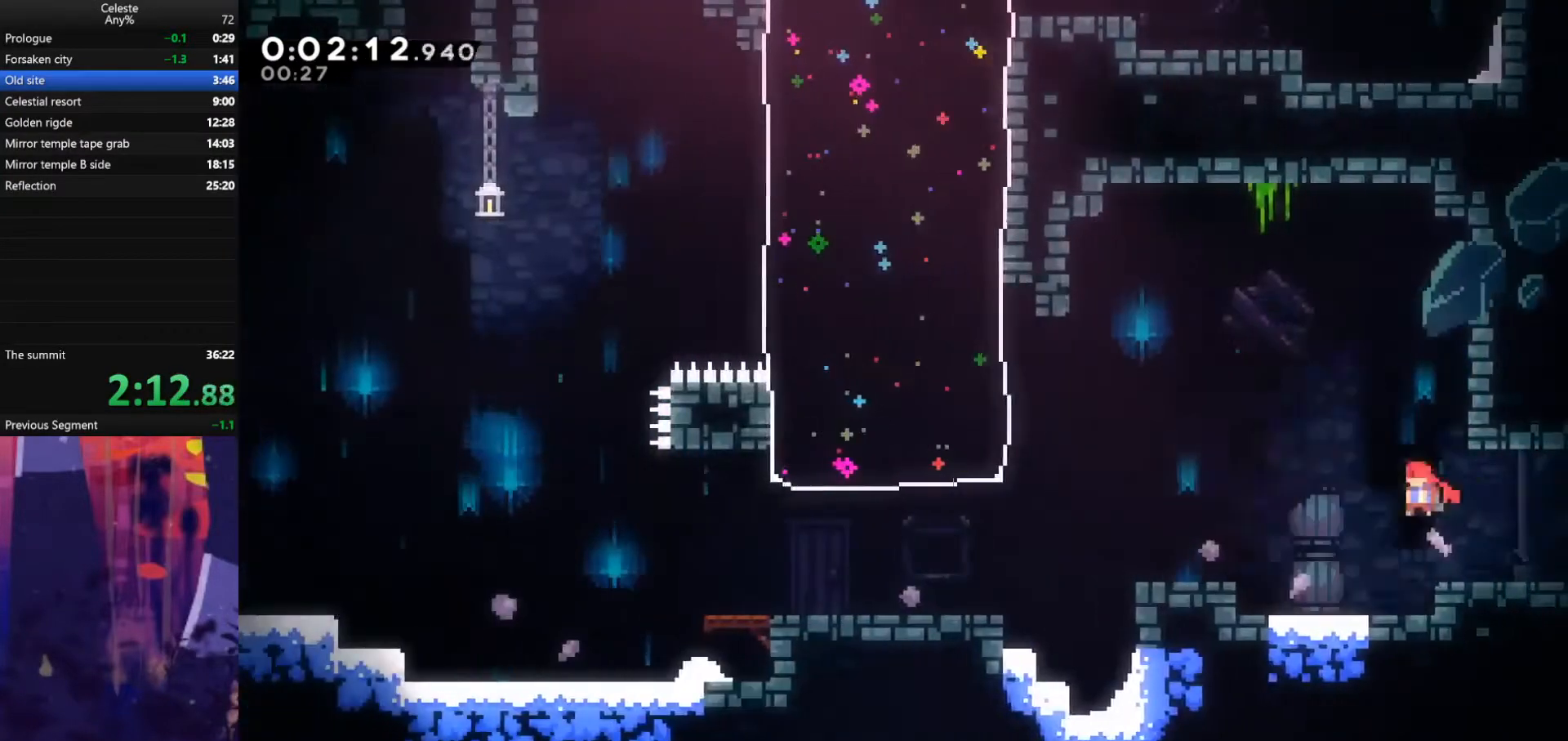
{"keys": ["left", "up"], "events": [[233, "up", "down"], [267, "dash", "down"], [267, "jump", "up"], [467, "dash", "up"]]}
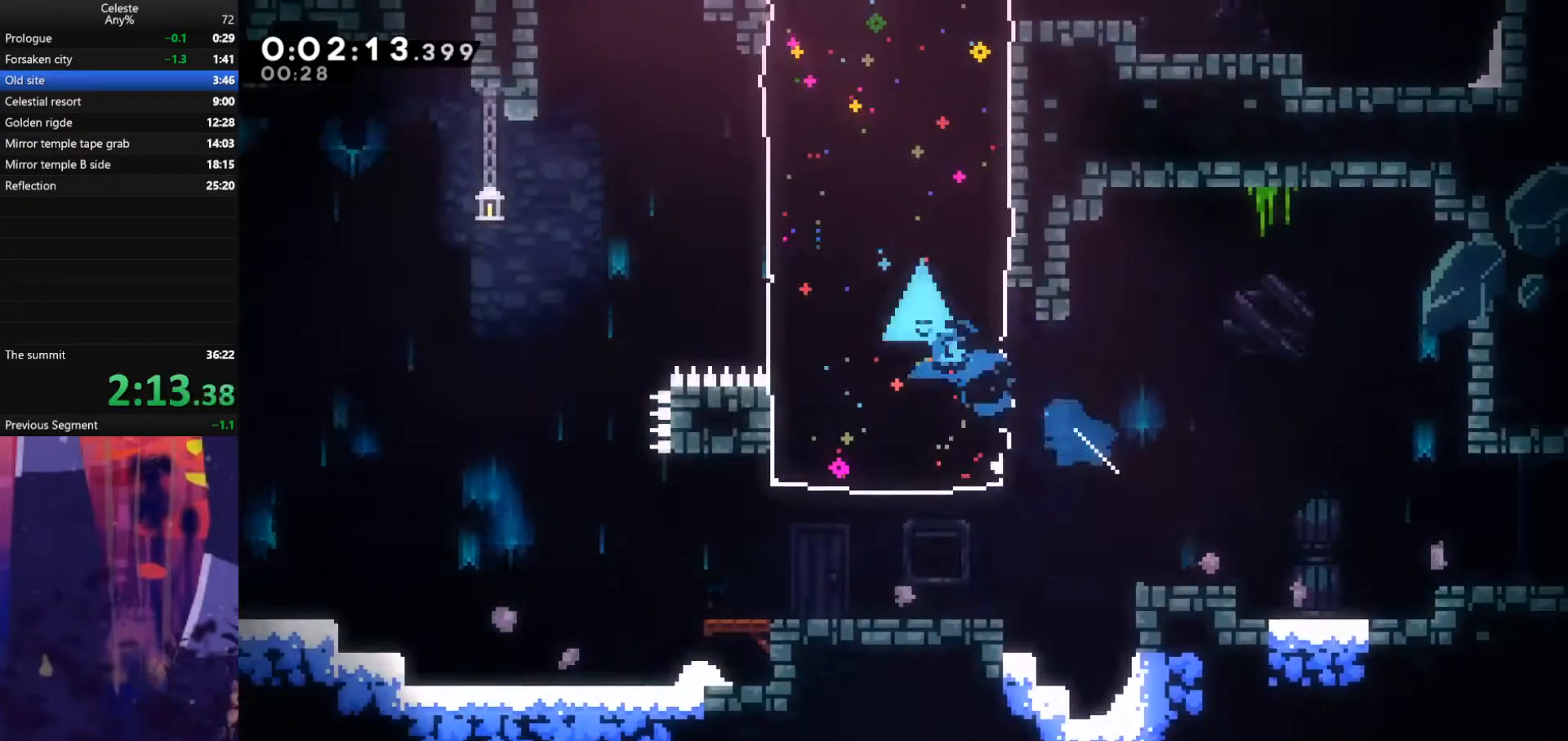
{"keys": ["jump", "left", "up"], "events": [[233, "jump", "down"]]}